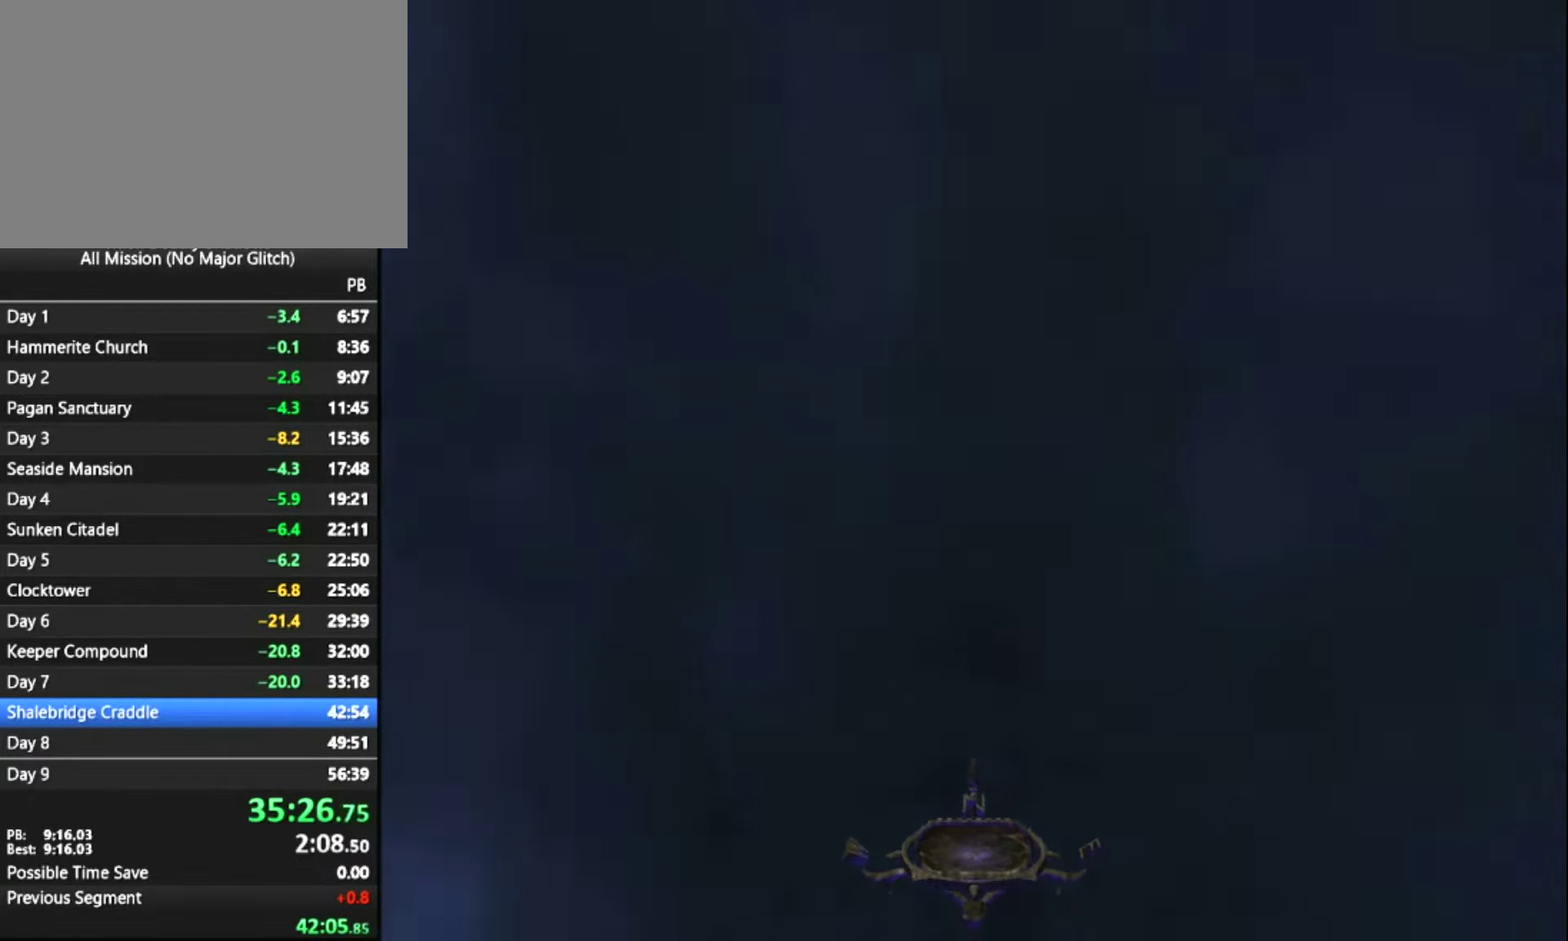
Gameplay with keyboard and mouse; each line is a JSON object with the keys and mouse buttons held at the frame after it. "events" lists presses ("down") and releases ("up") of "1", "2", "3", "4", "5", "a", "alt", "c", "ctrl", "d", "e", "escape", "f", "q", "quickload", "quicksave", "quicksave2", "r", "s", "shift", "space", "tab", "v", "w", "x", "z", "mouse_left" and "mouse_right" between this image and that frame as [ms after this image, input, new state], when the widget could be followed in between. "mouse_left", "mouse_right" = the "left", "right" buttons of the "mouse" list. No other keys are recorded. Key names are as the overlay labels them; some are game actions (e.g. jump) rather than physical keys. Not read: mouse_move.
{"keys": [], "mouse": [], "events": [[34, "z", "up"], [367, "z", "down"], [417, "z", "up"]]}
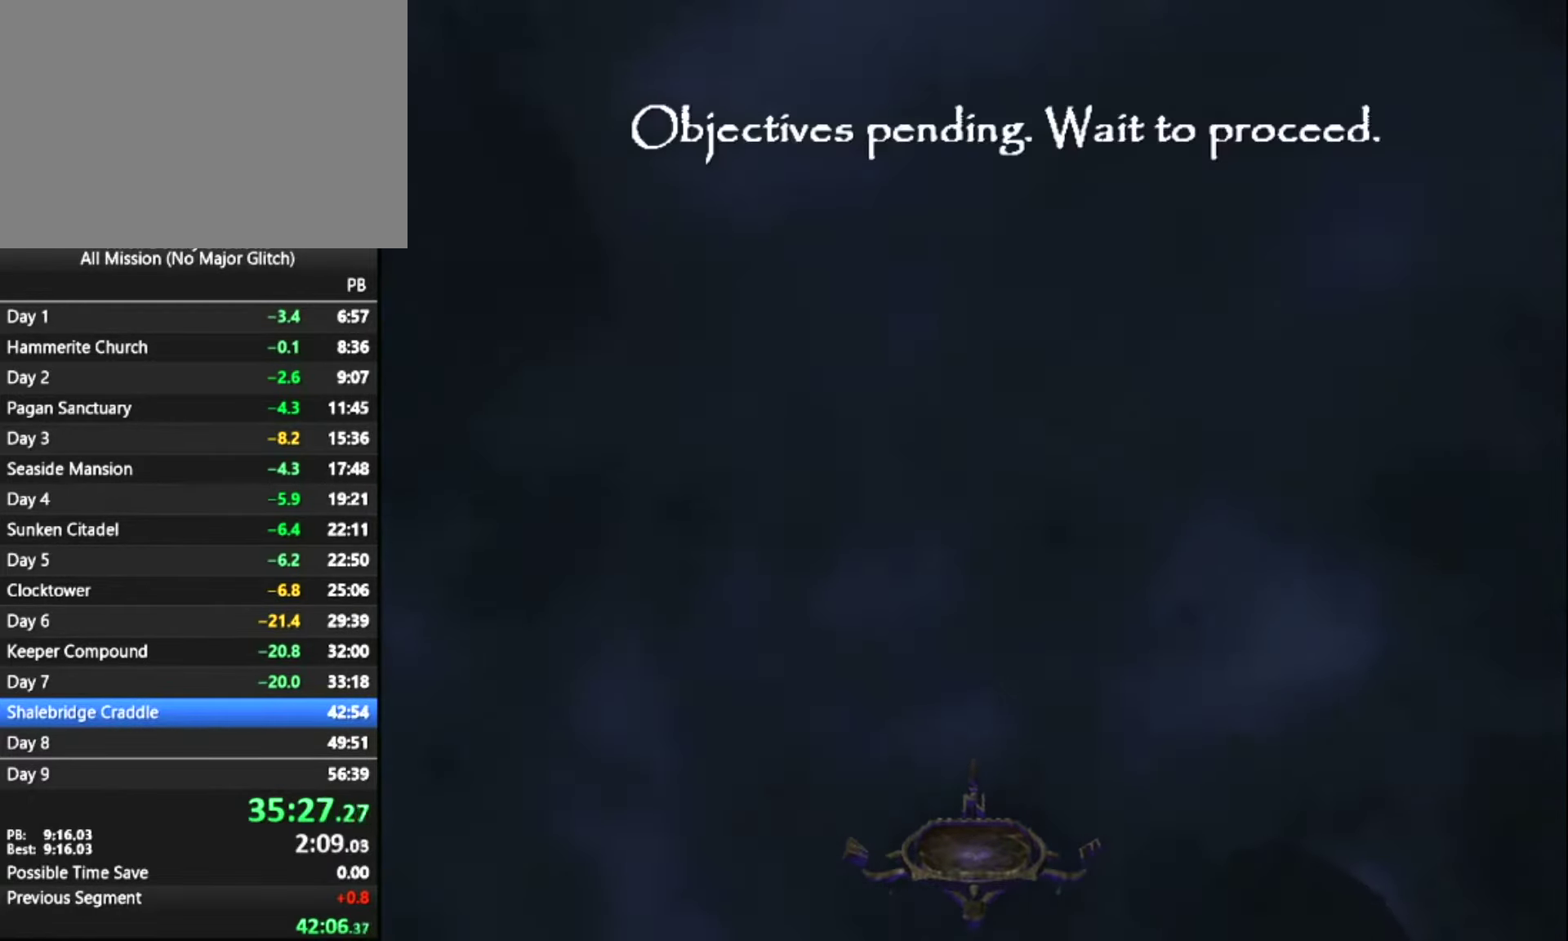
{"keys": [], "mouse": [], "events": [[384, "s", "down"], [434, "s", "up"]]}
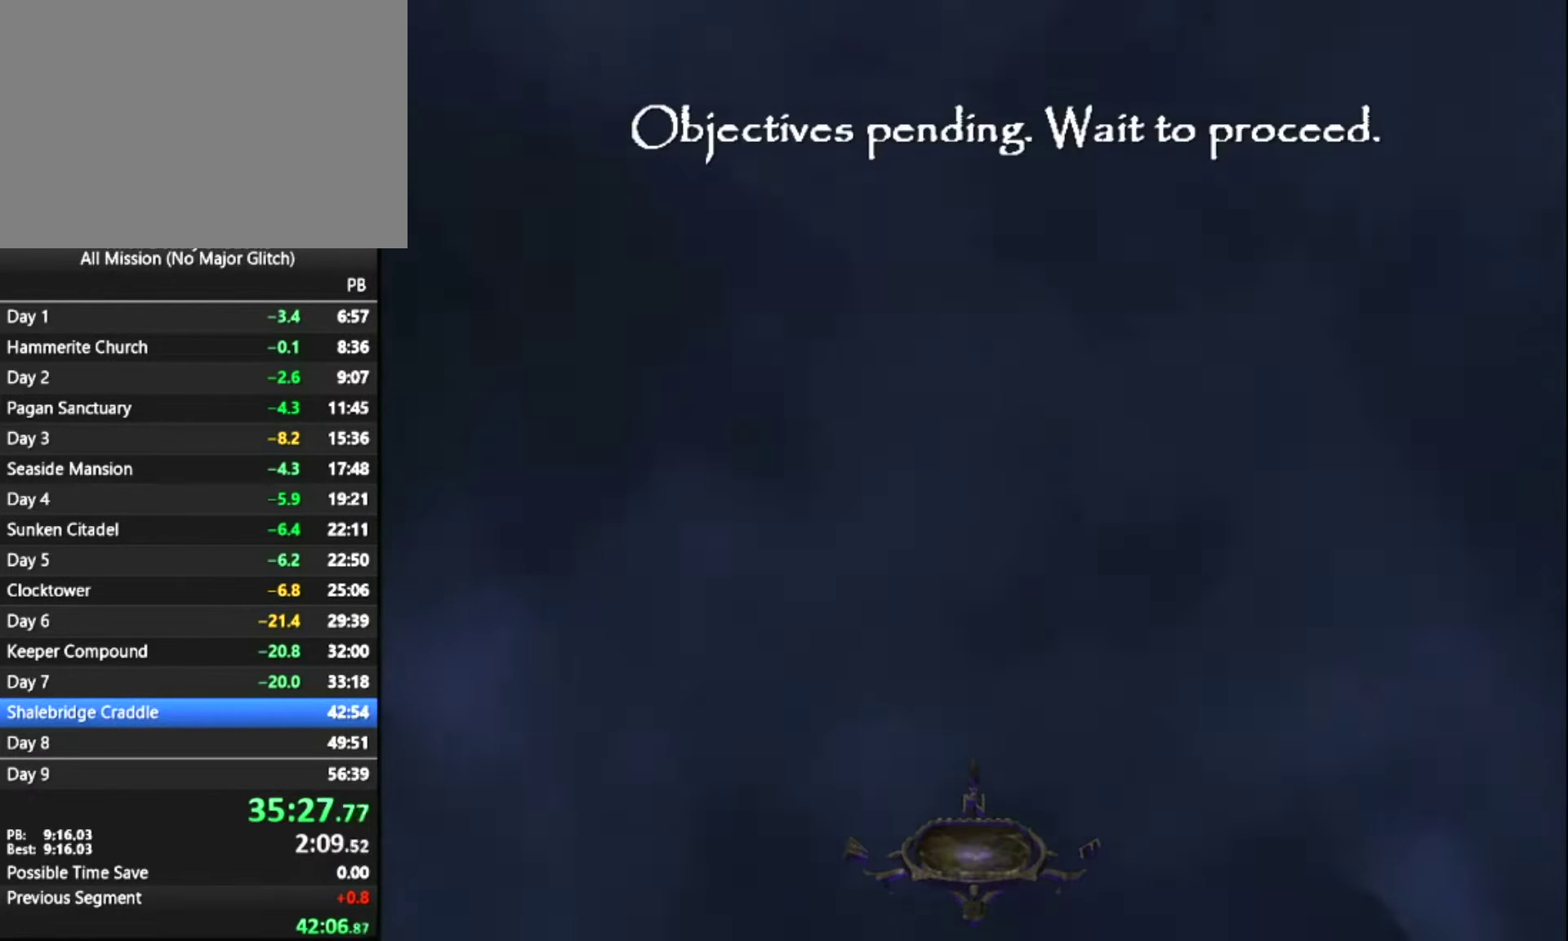
{"keys": [], "mouse": [], "events": []}
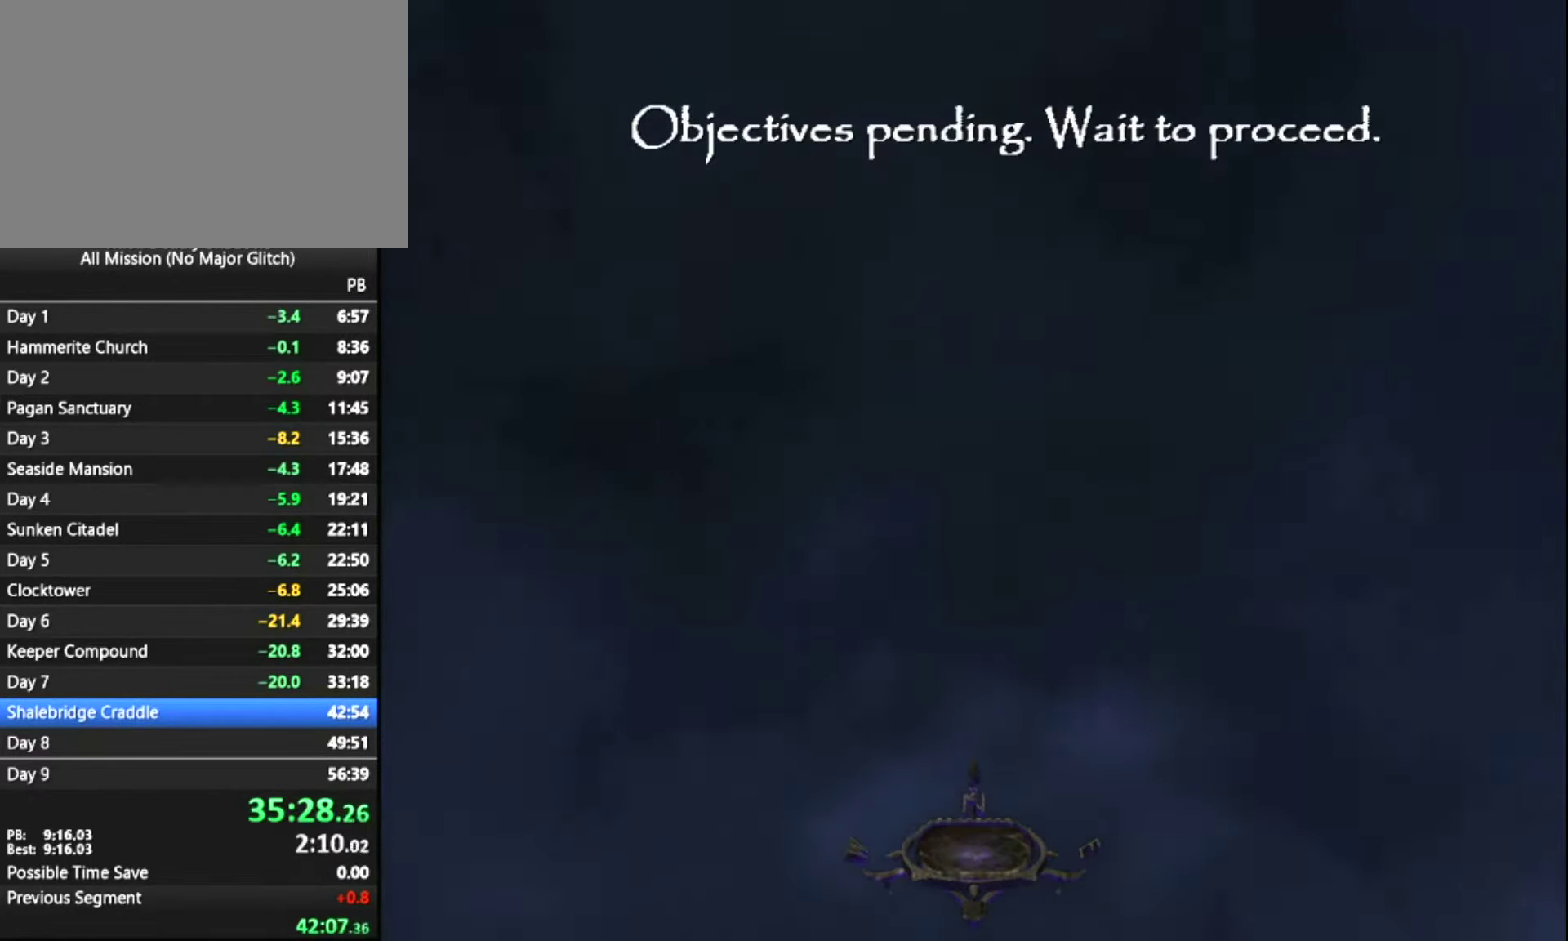
{"keys": [], "mouse": [], "events": [[34, "s", "down"], [84, "s", "up"]]}
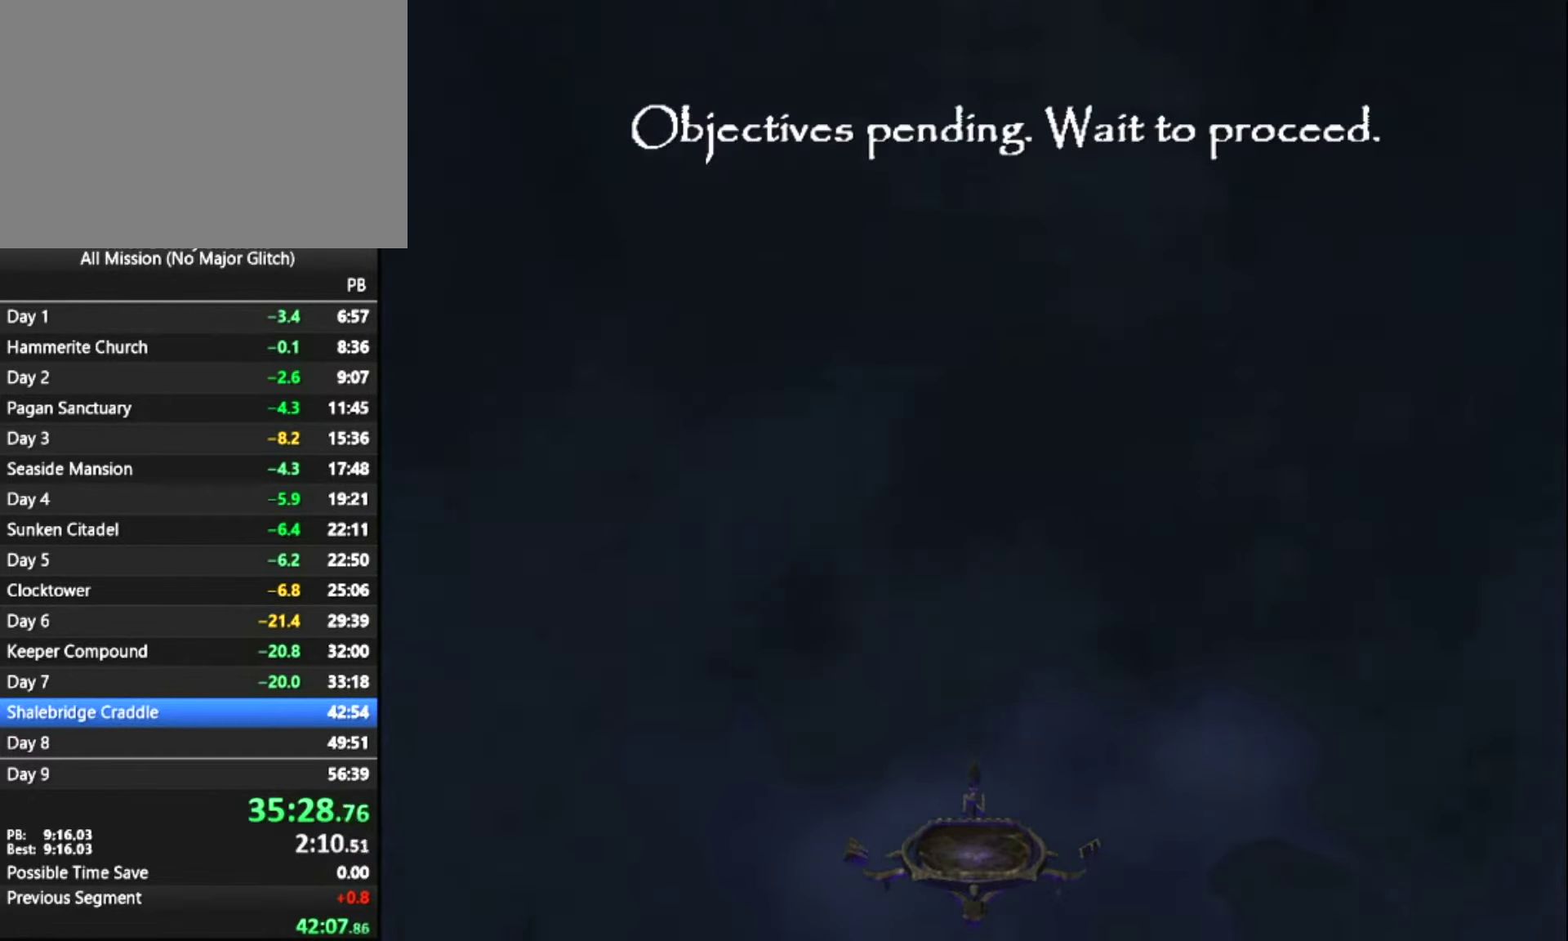
{"keys": [], "mouse": [], "events": []}
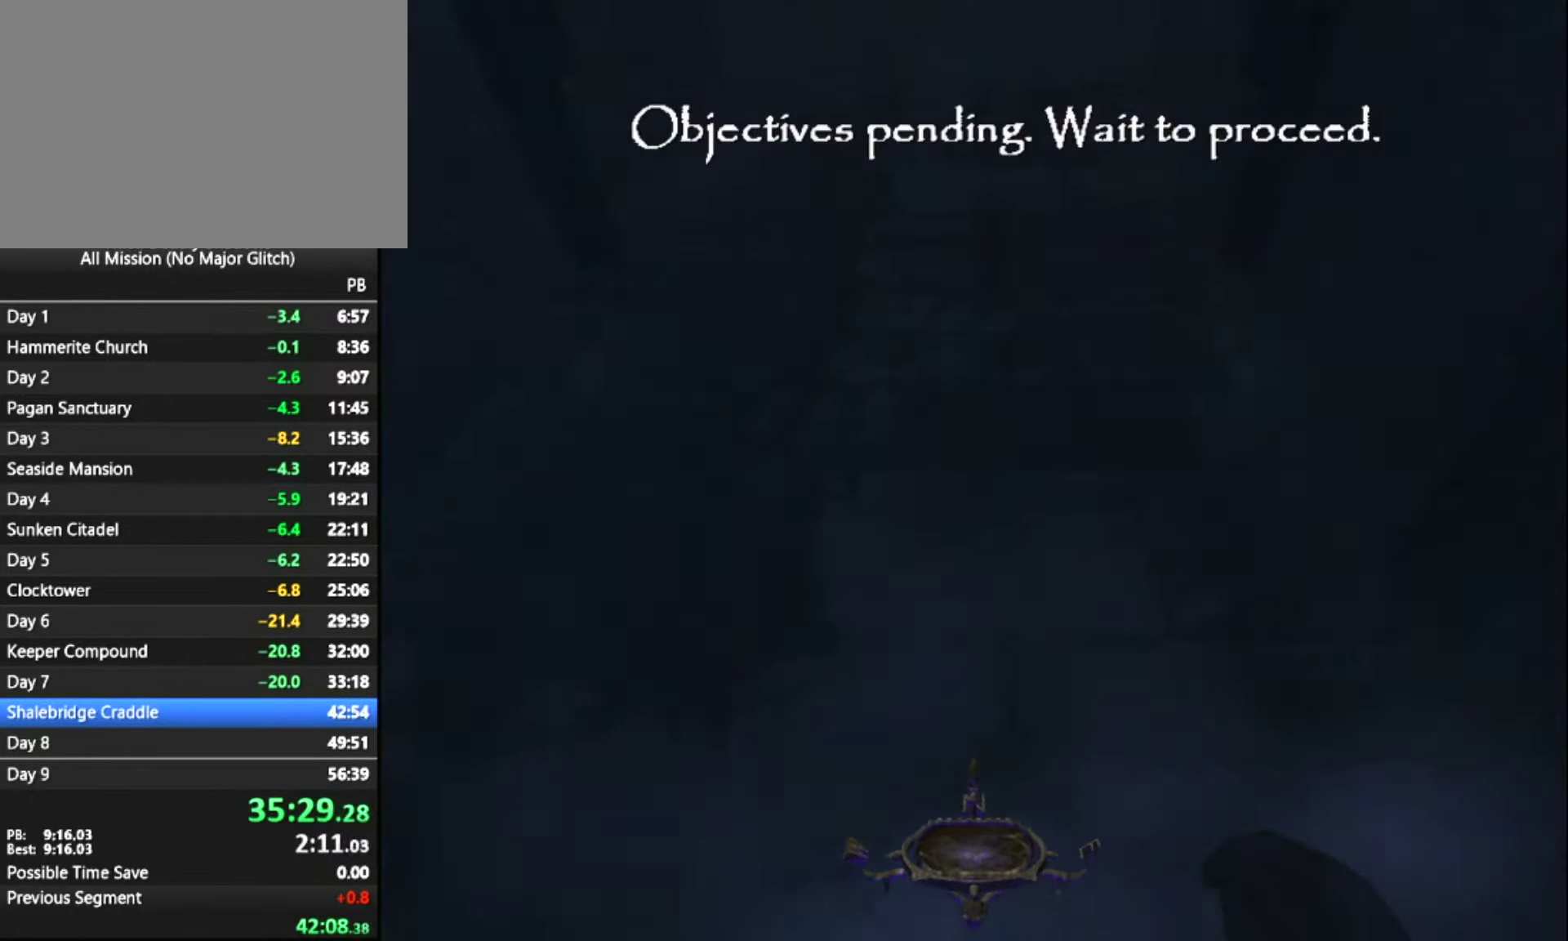
{"keys": [], "mouse": [], "events": []}
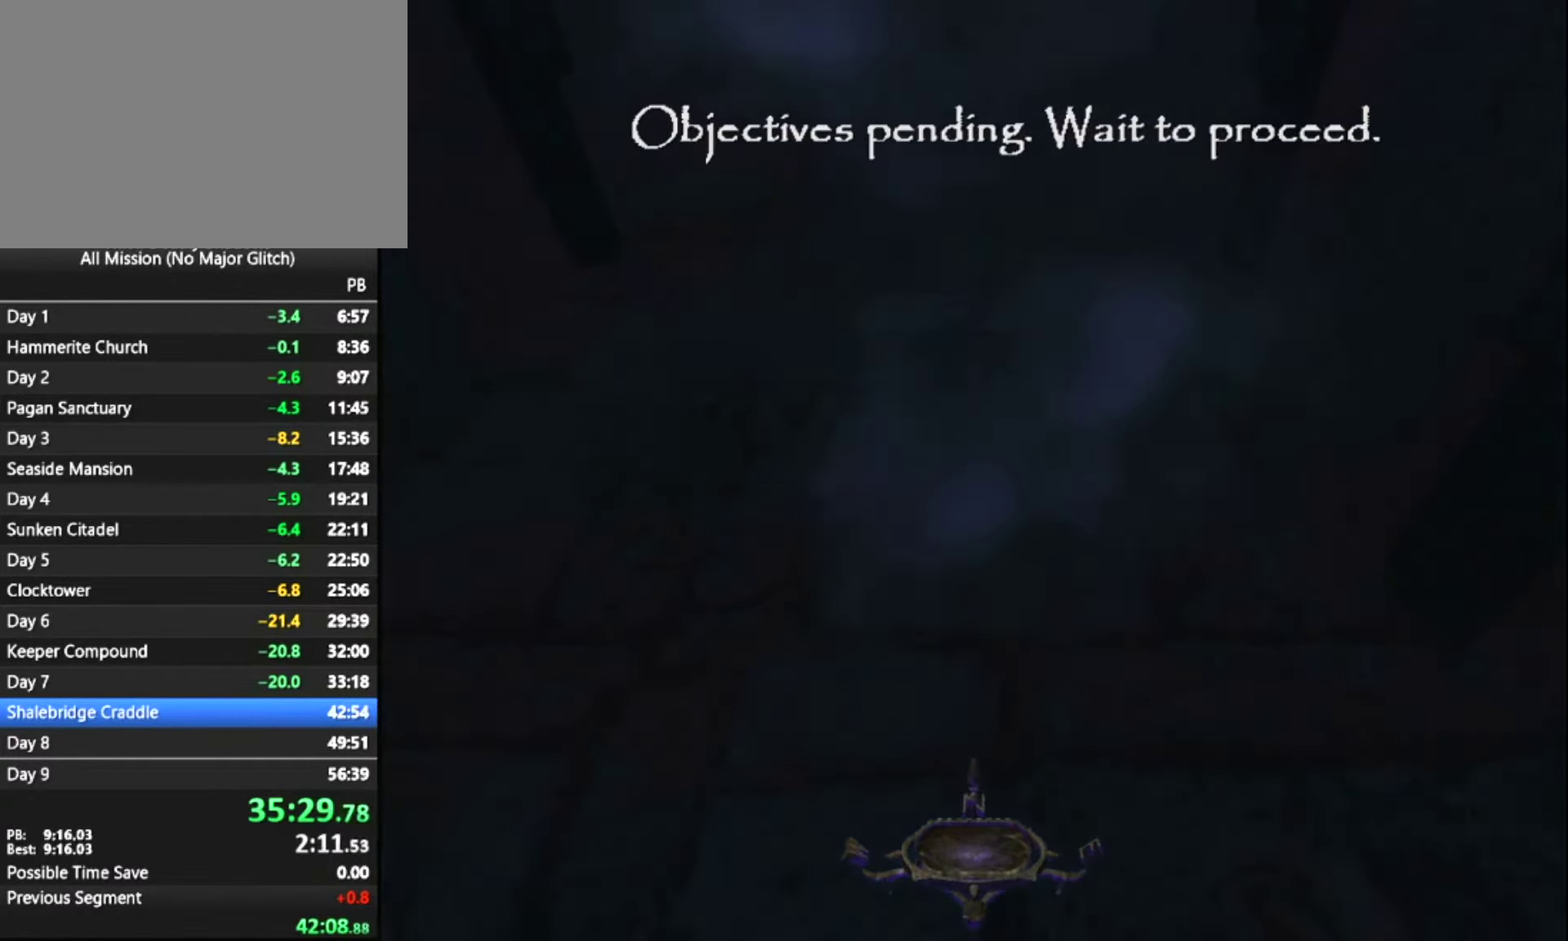
{"keys": [], "mouse": [], "events": []}
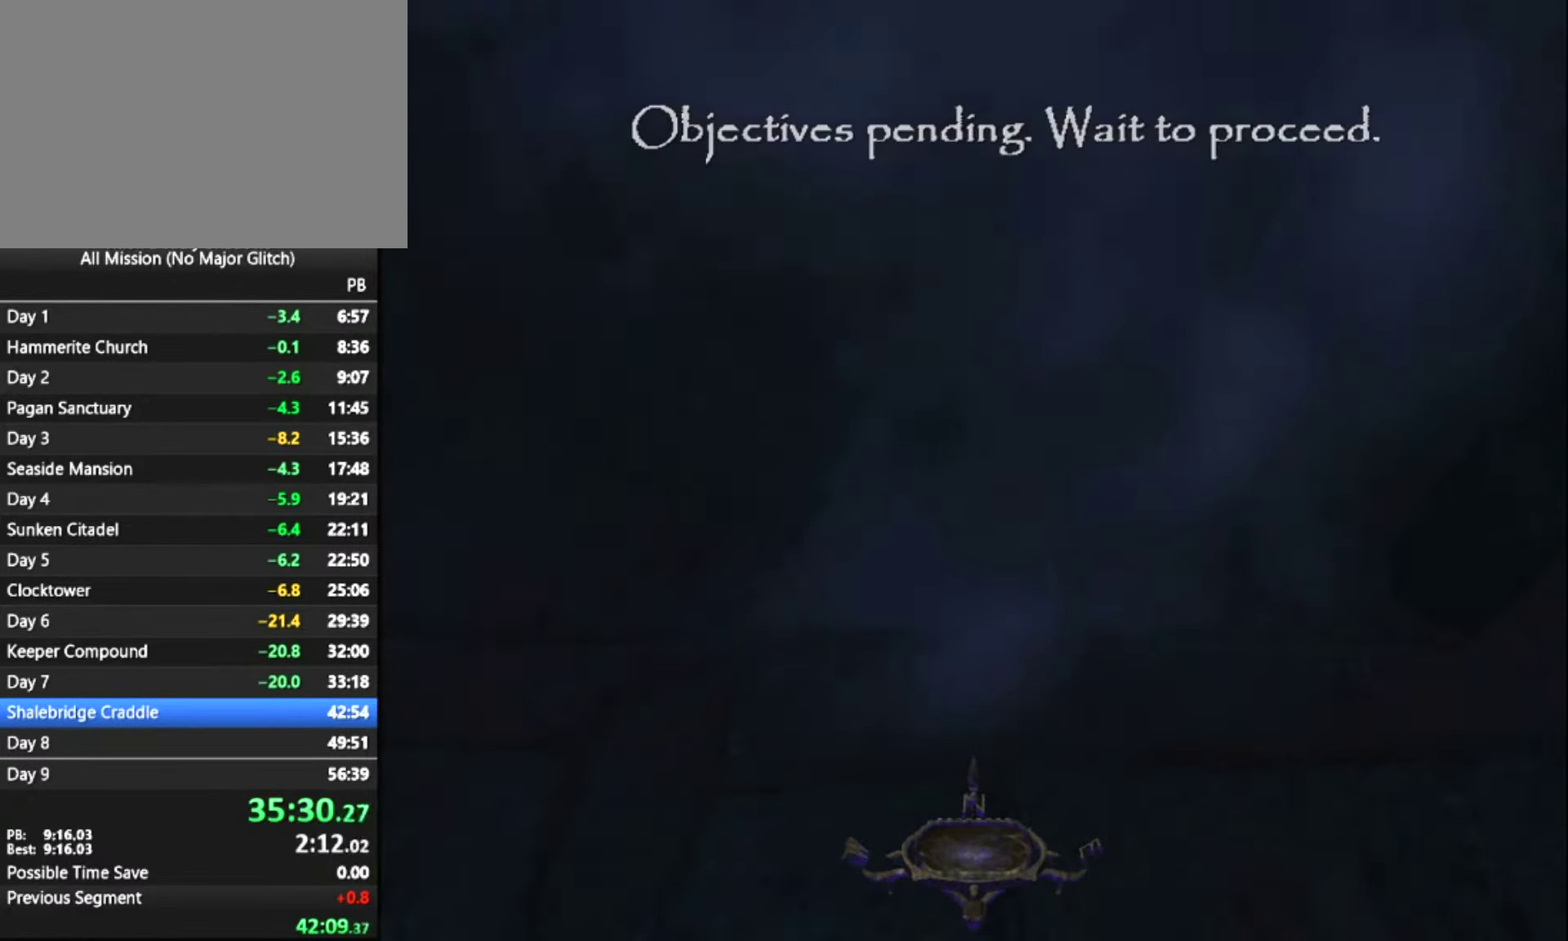
{"keys": [], "mouse": [], "events": []}
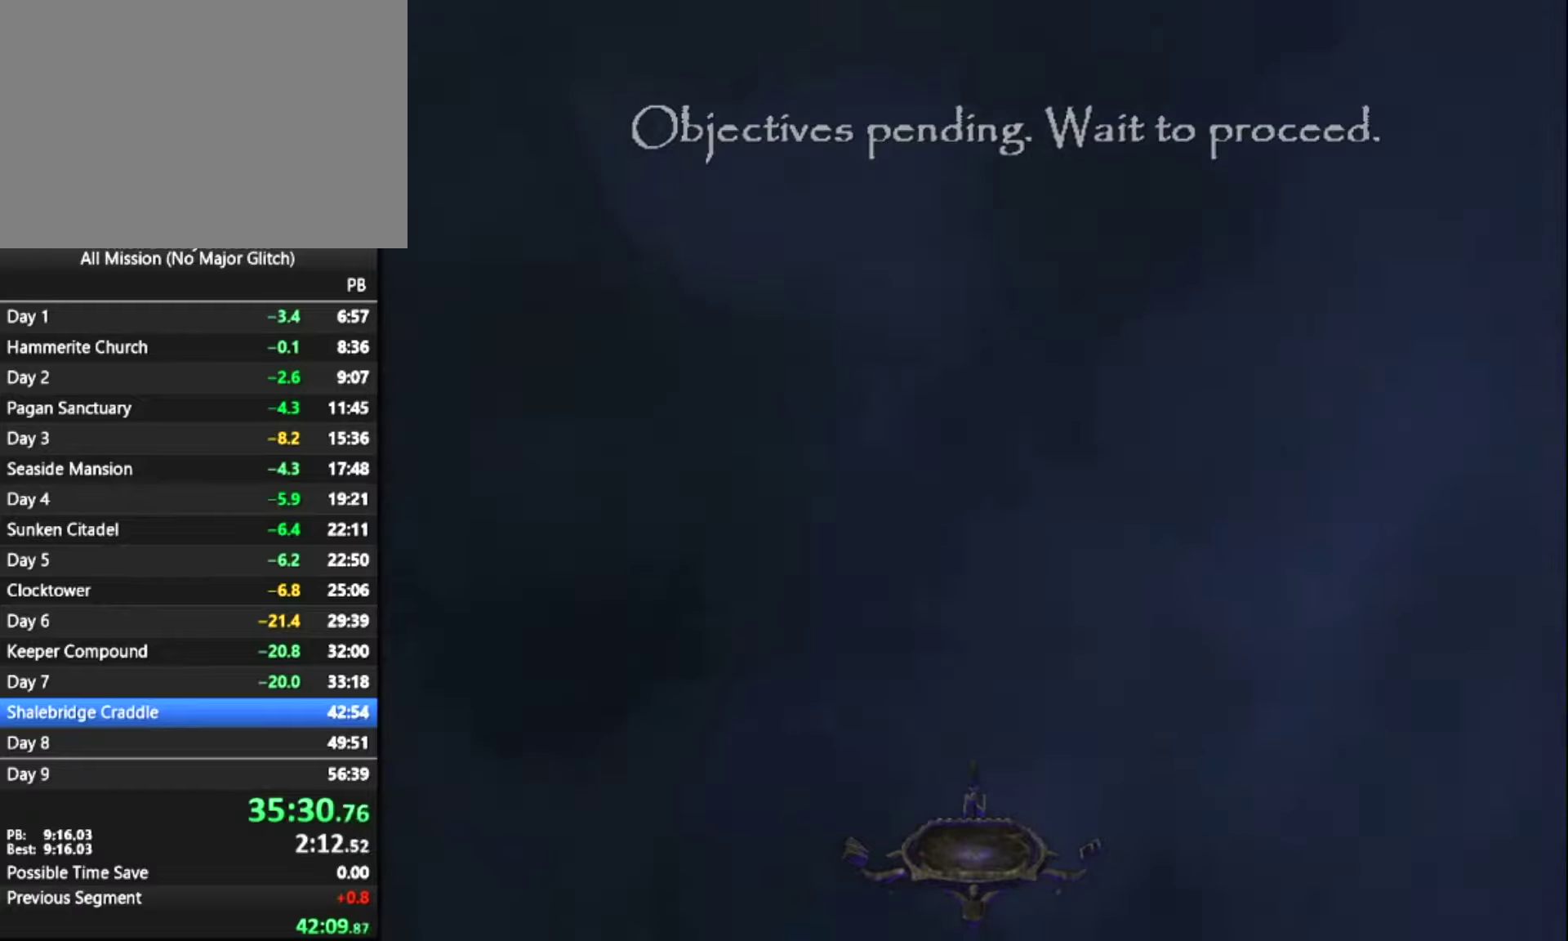
{"keys": [], "mouse": [], "events": []}
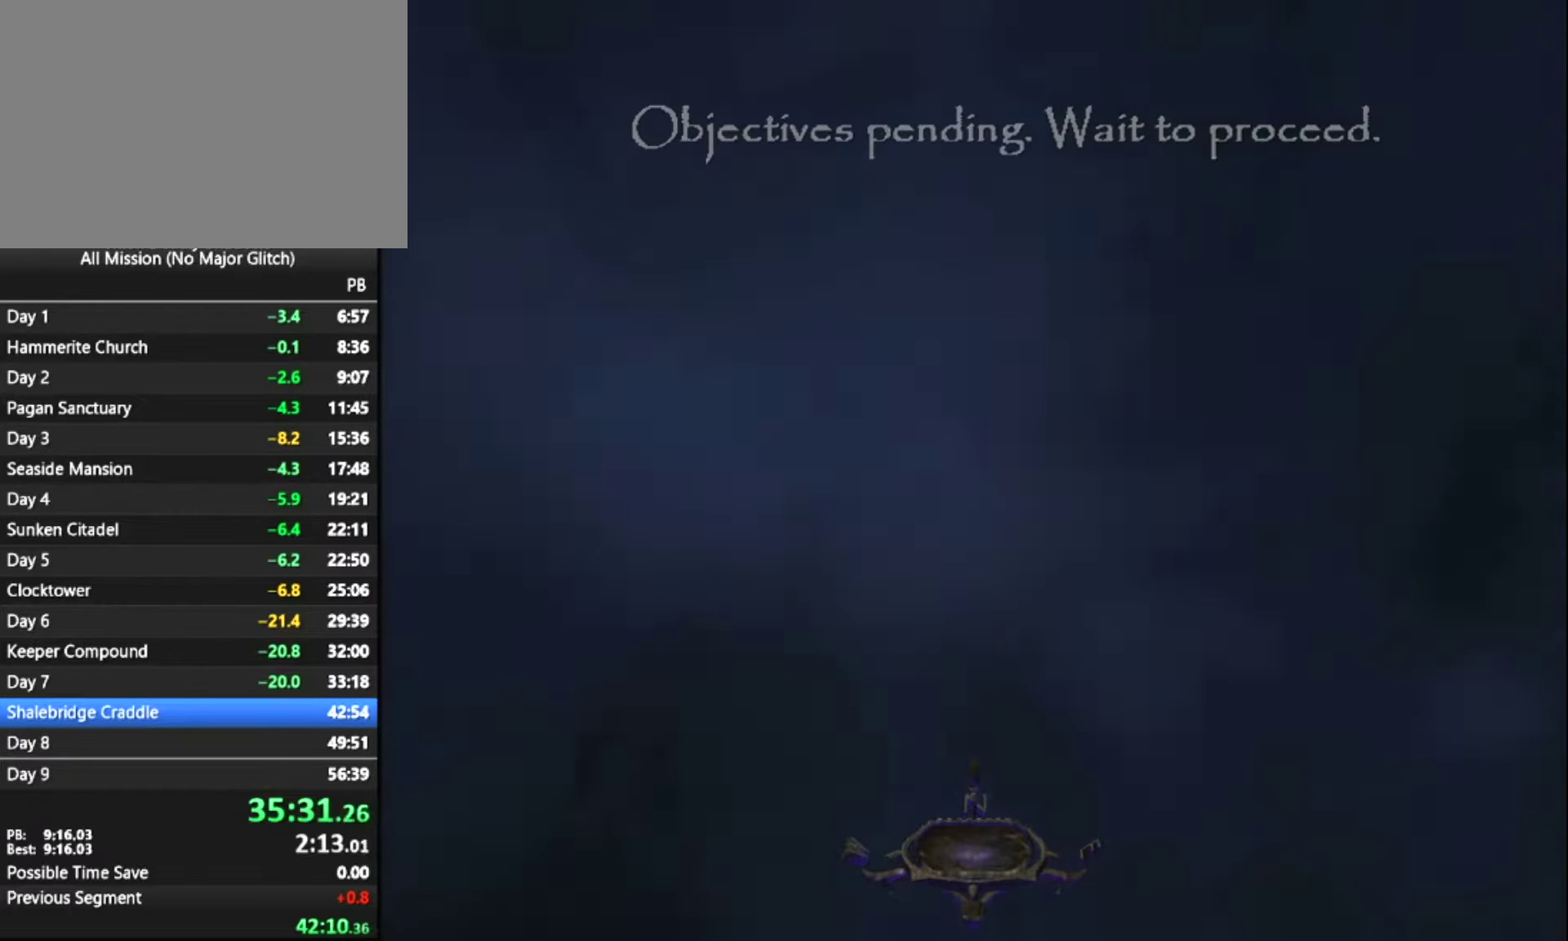
{"keys": [], "mouse": [], "events": [[83, "s", "down"], [183, "s", "up"]]}
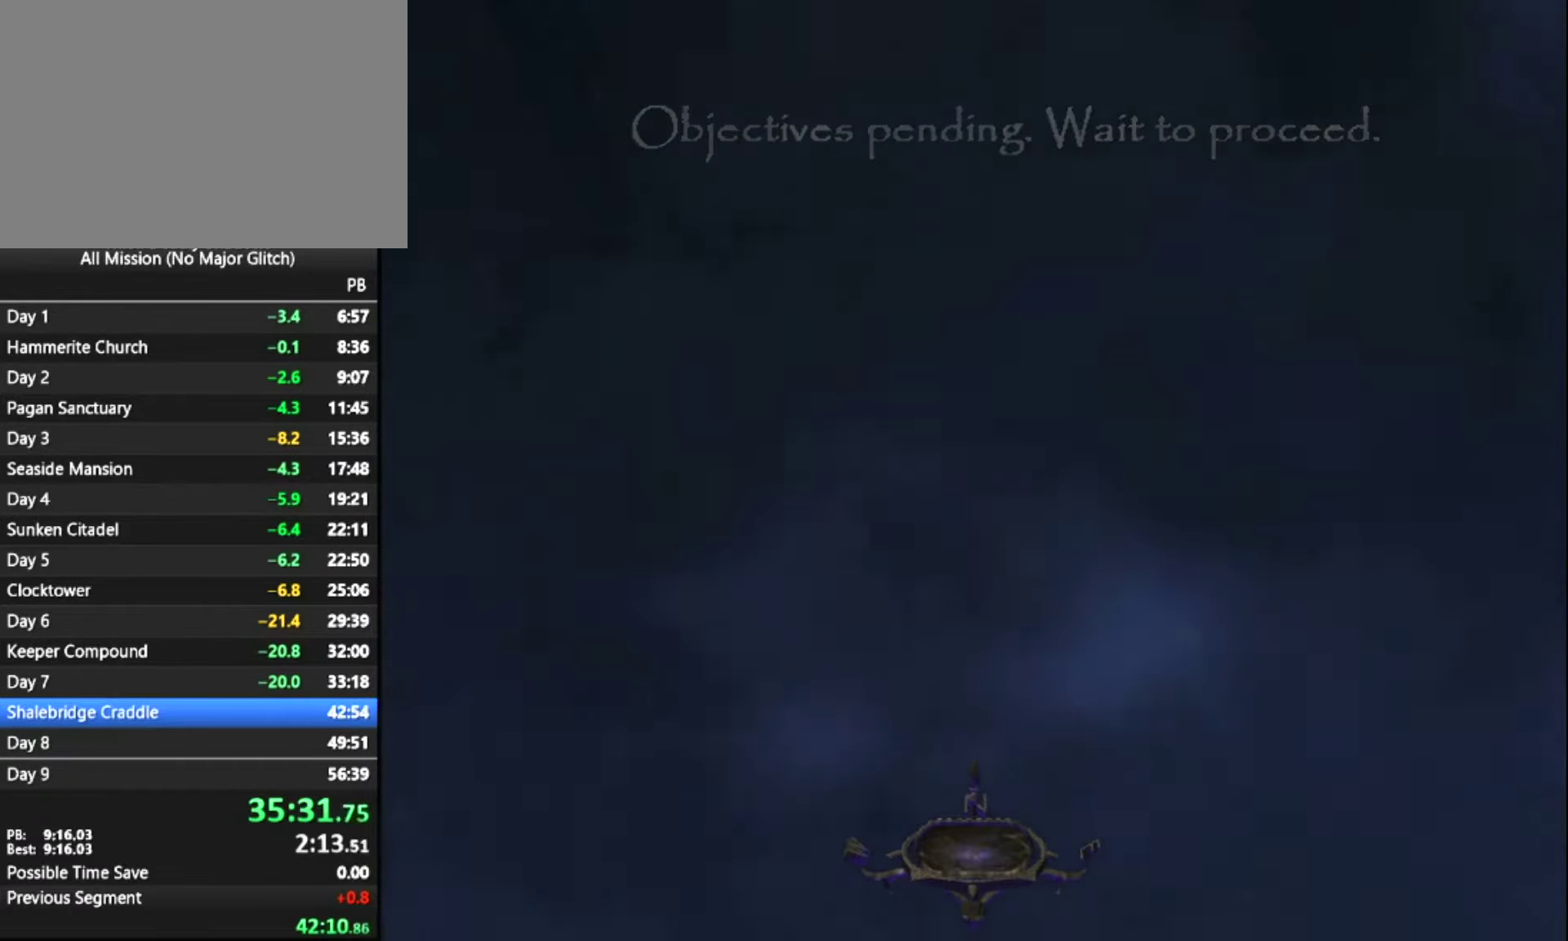
{"keys": [], "mouse": [], "events": []}
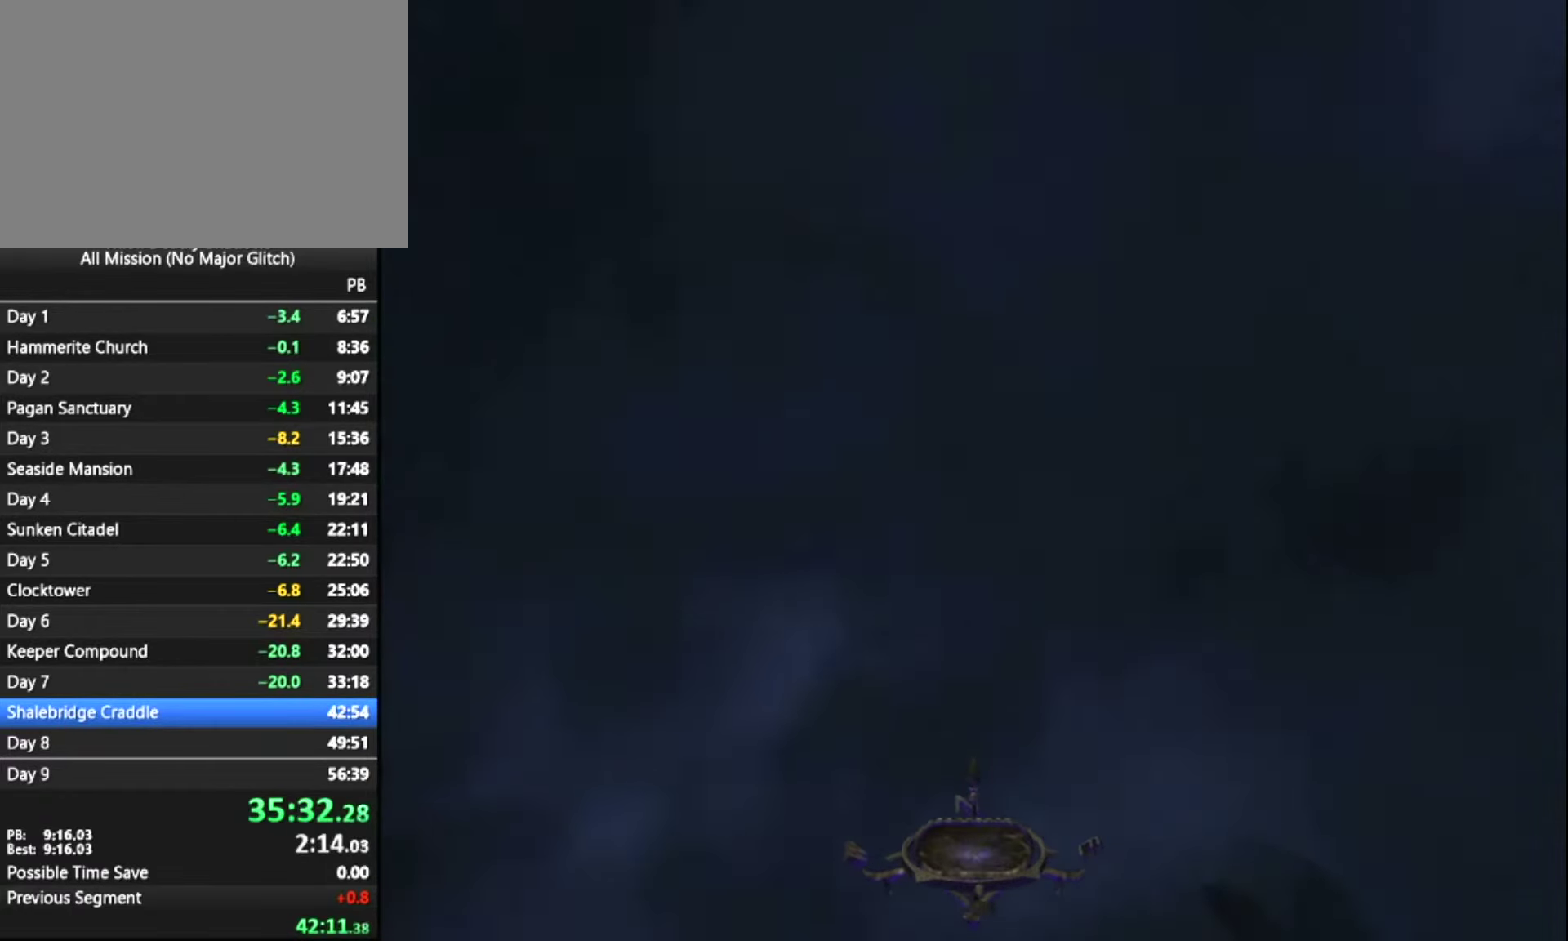
{"keys": [], "mouse": [], "events": []}
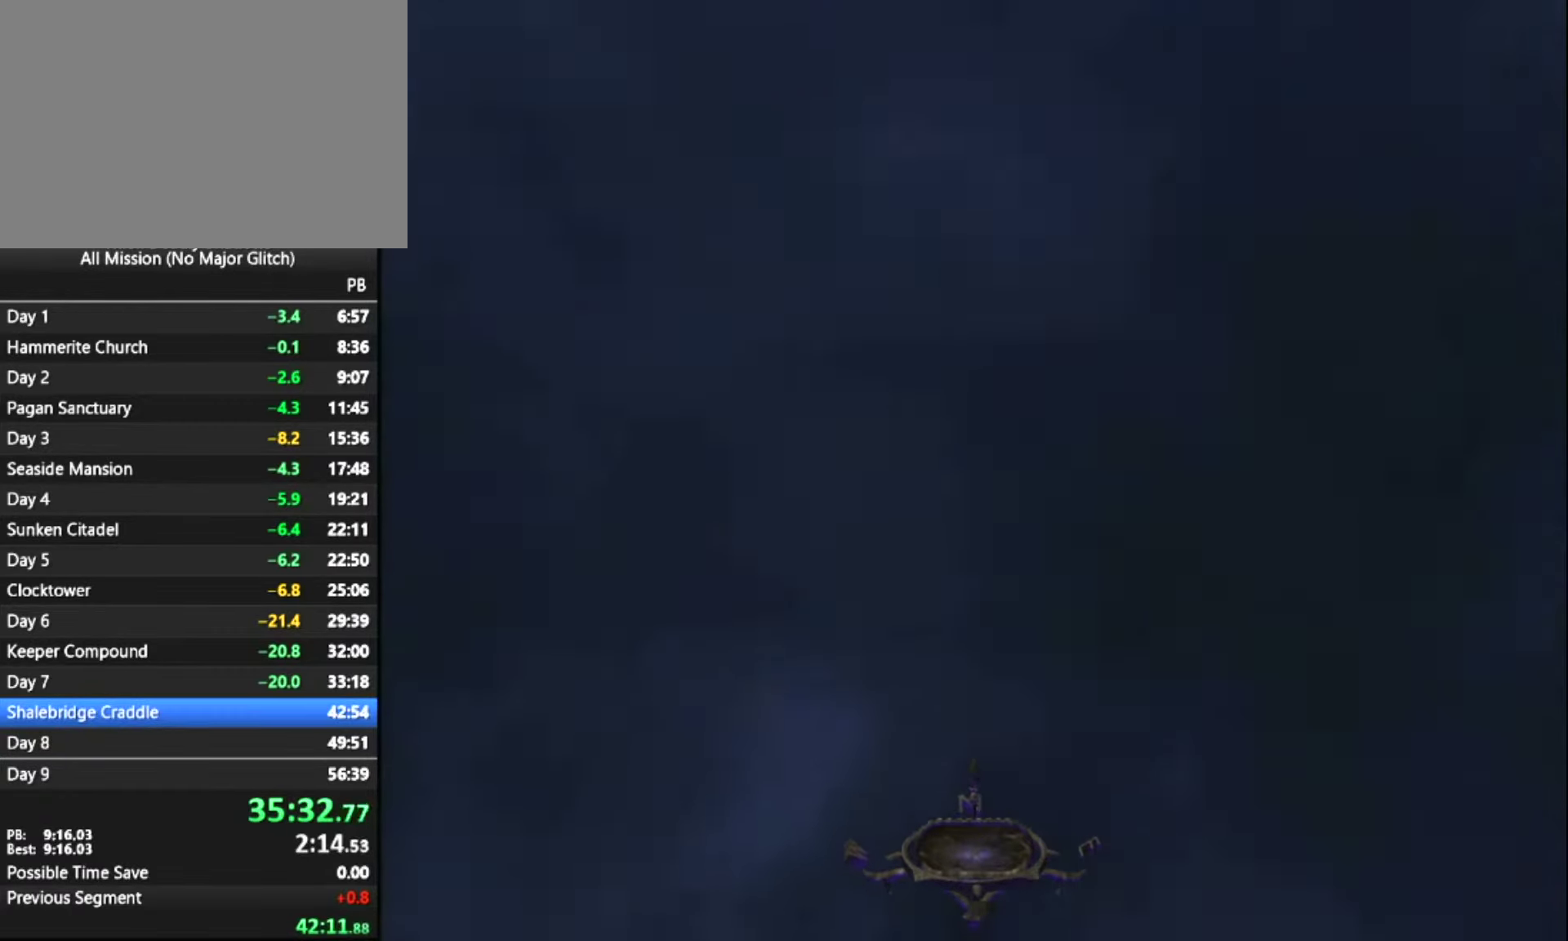
{"keys": [], "mouse": [], "events": []}
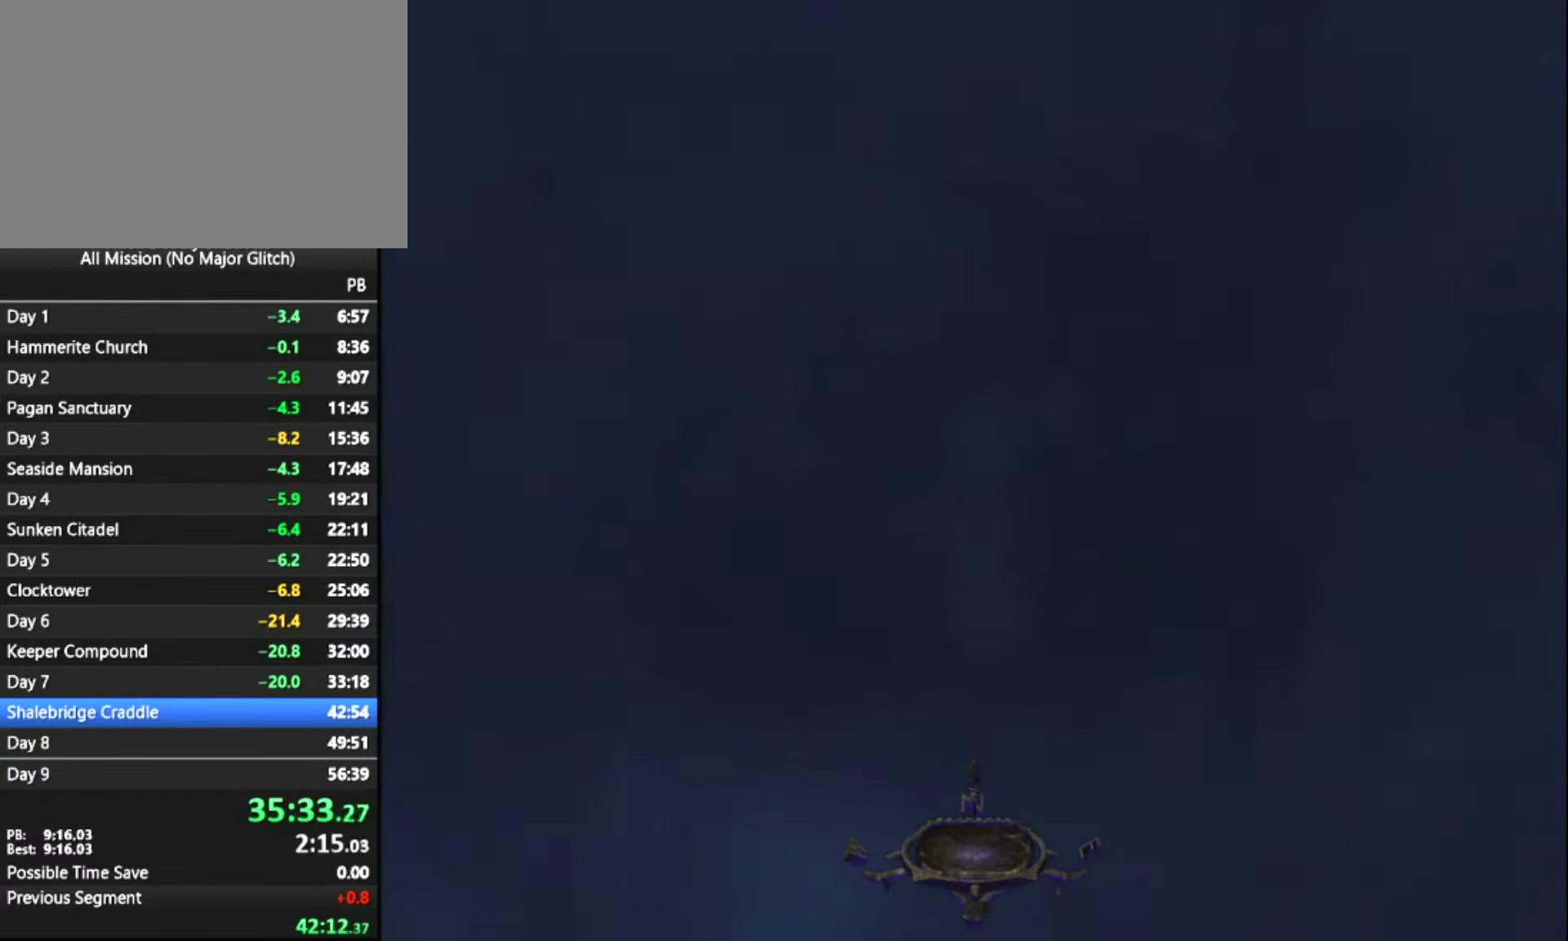
{"keys": [], "mouse": [], "events": []}
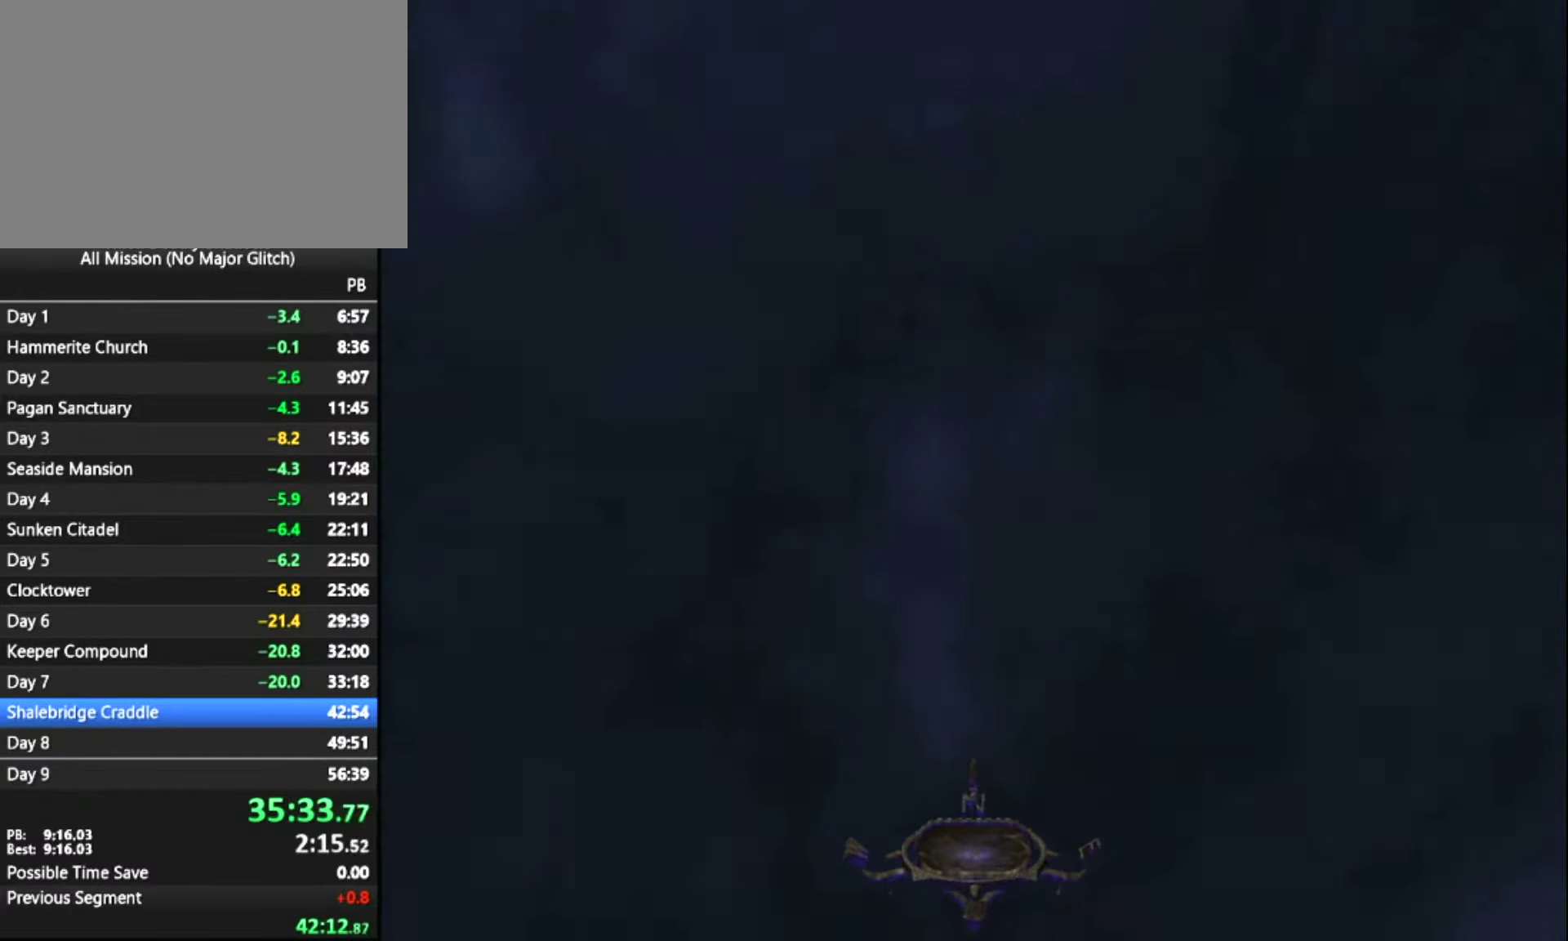
{"keys": [], "mouse": [], "events": []}
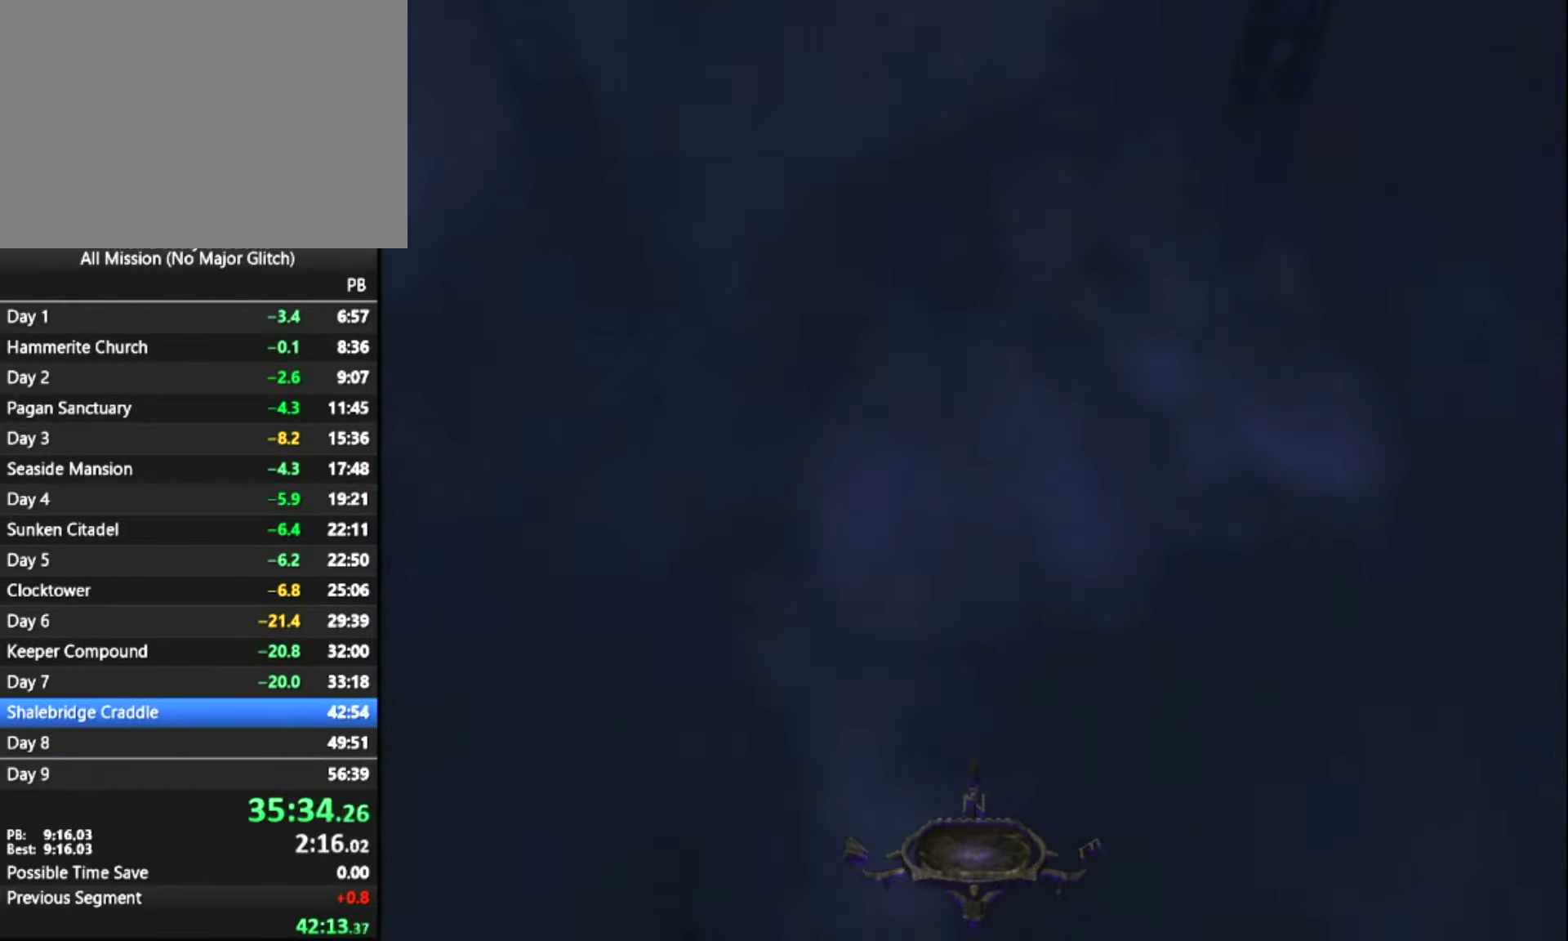
{"keys": ["z"], "mouse": [], "events": [[366, "z", "down"]]}
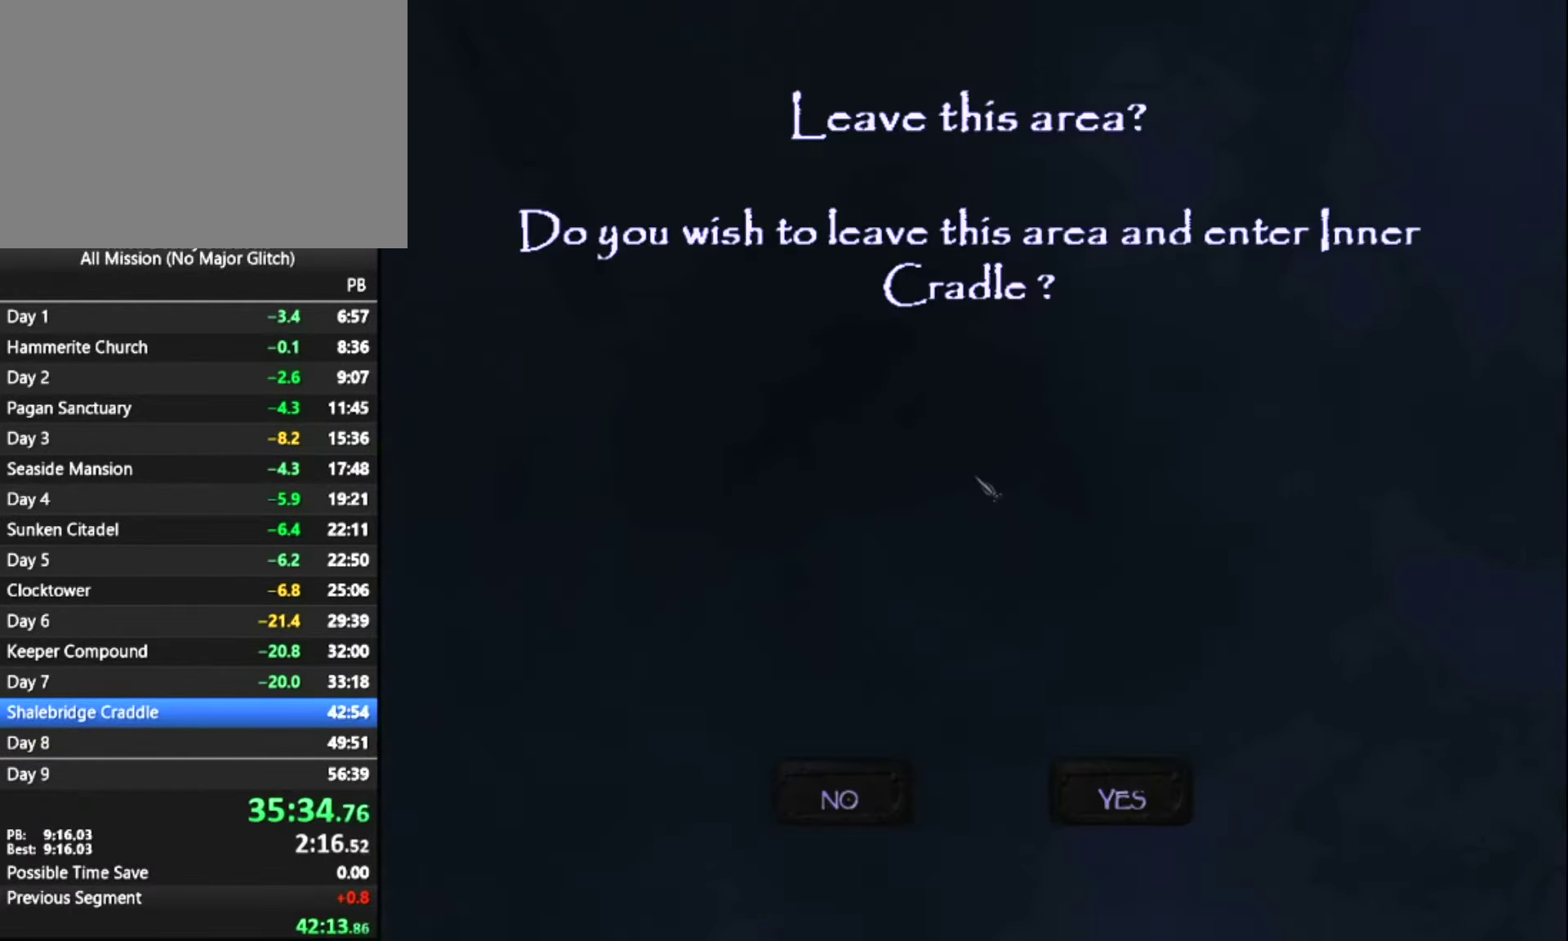
{"keys": [], "mouse": [], "events": [[200, "z", "up"], [383, "mouse_left", "down"], [483, "mouse_left", "up"]]}
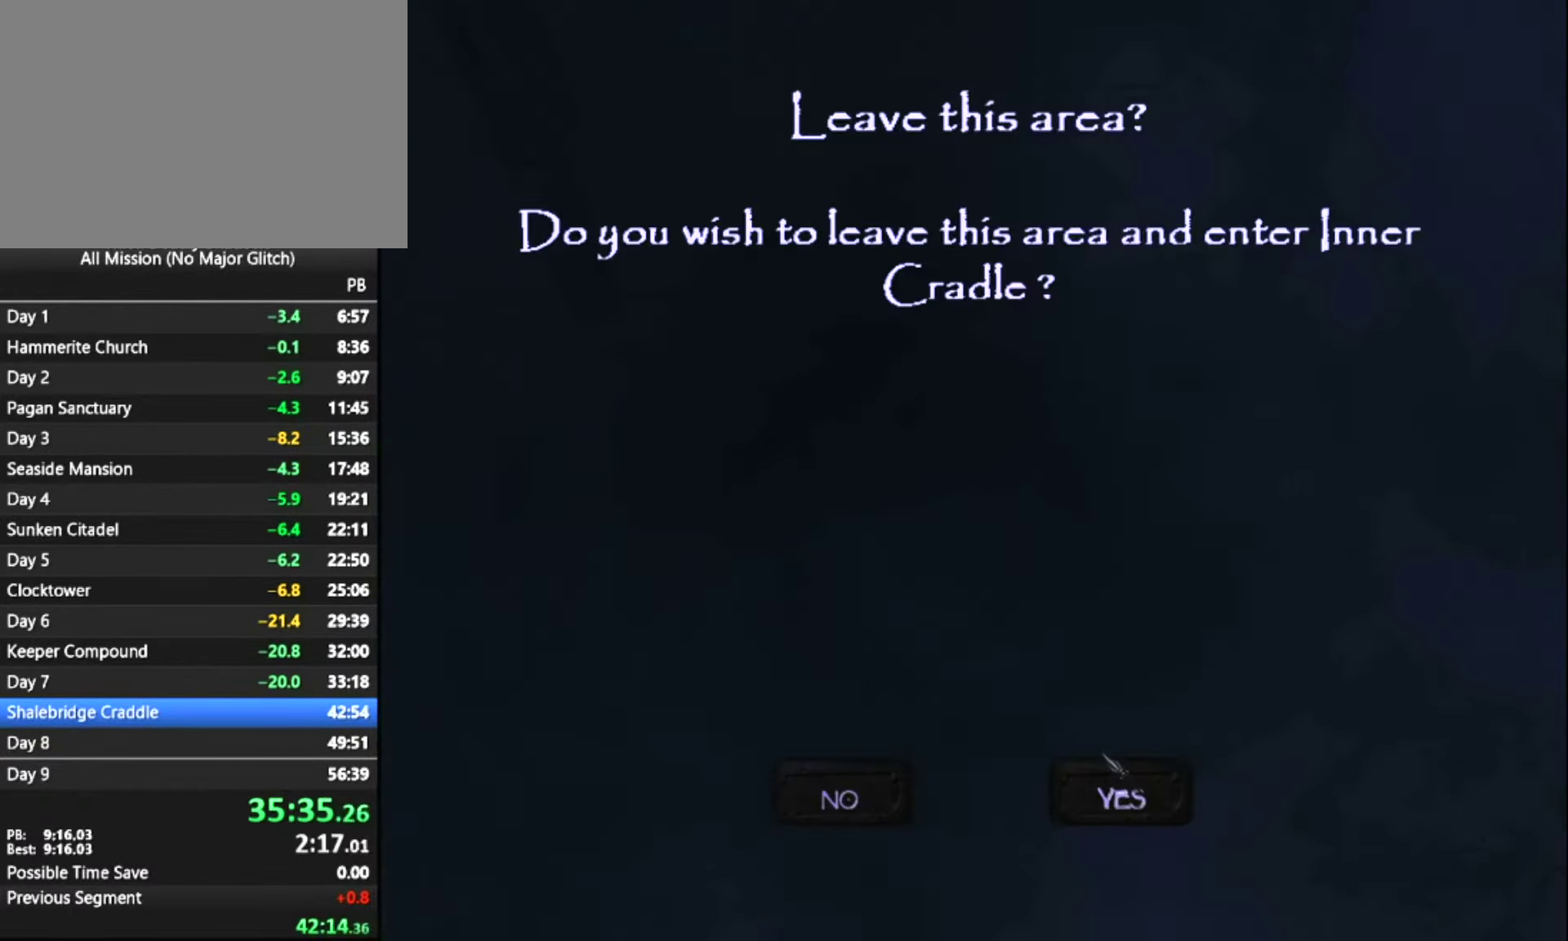
{"keys": [], "mouse": [], "events": [[116, "mouse_left", "down"], [216, "mouse_left", "up"]]}
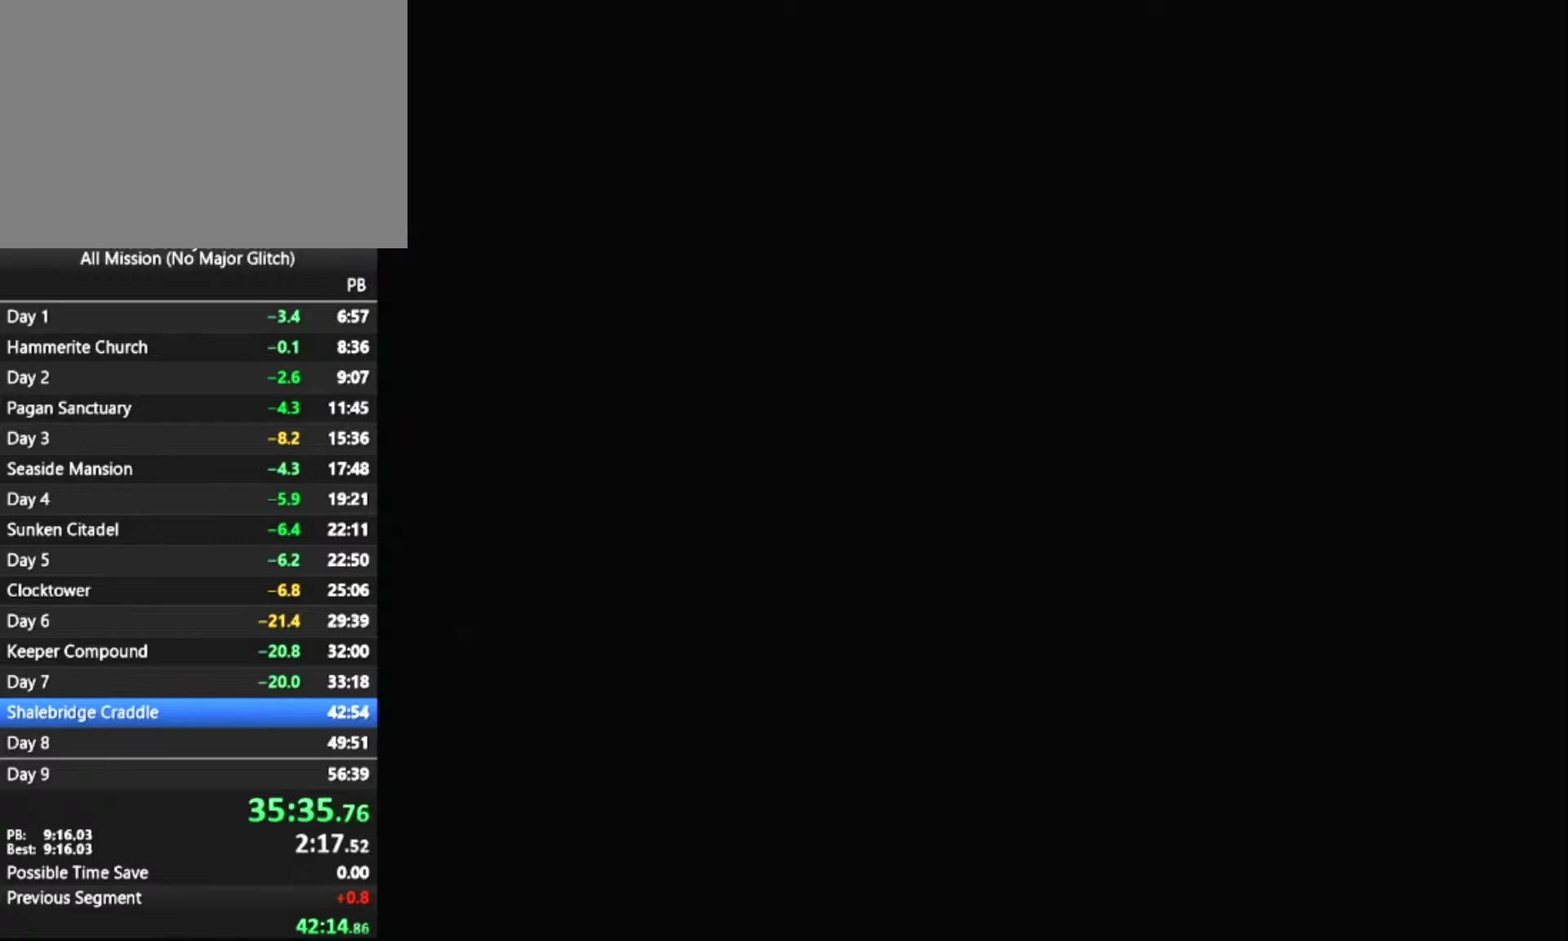
{"keys": [], "mouse": [], "events": []}
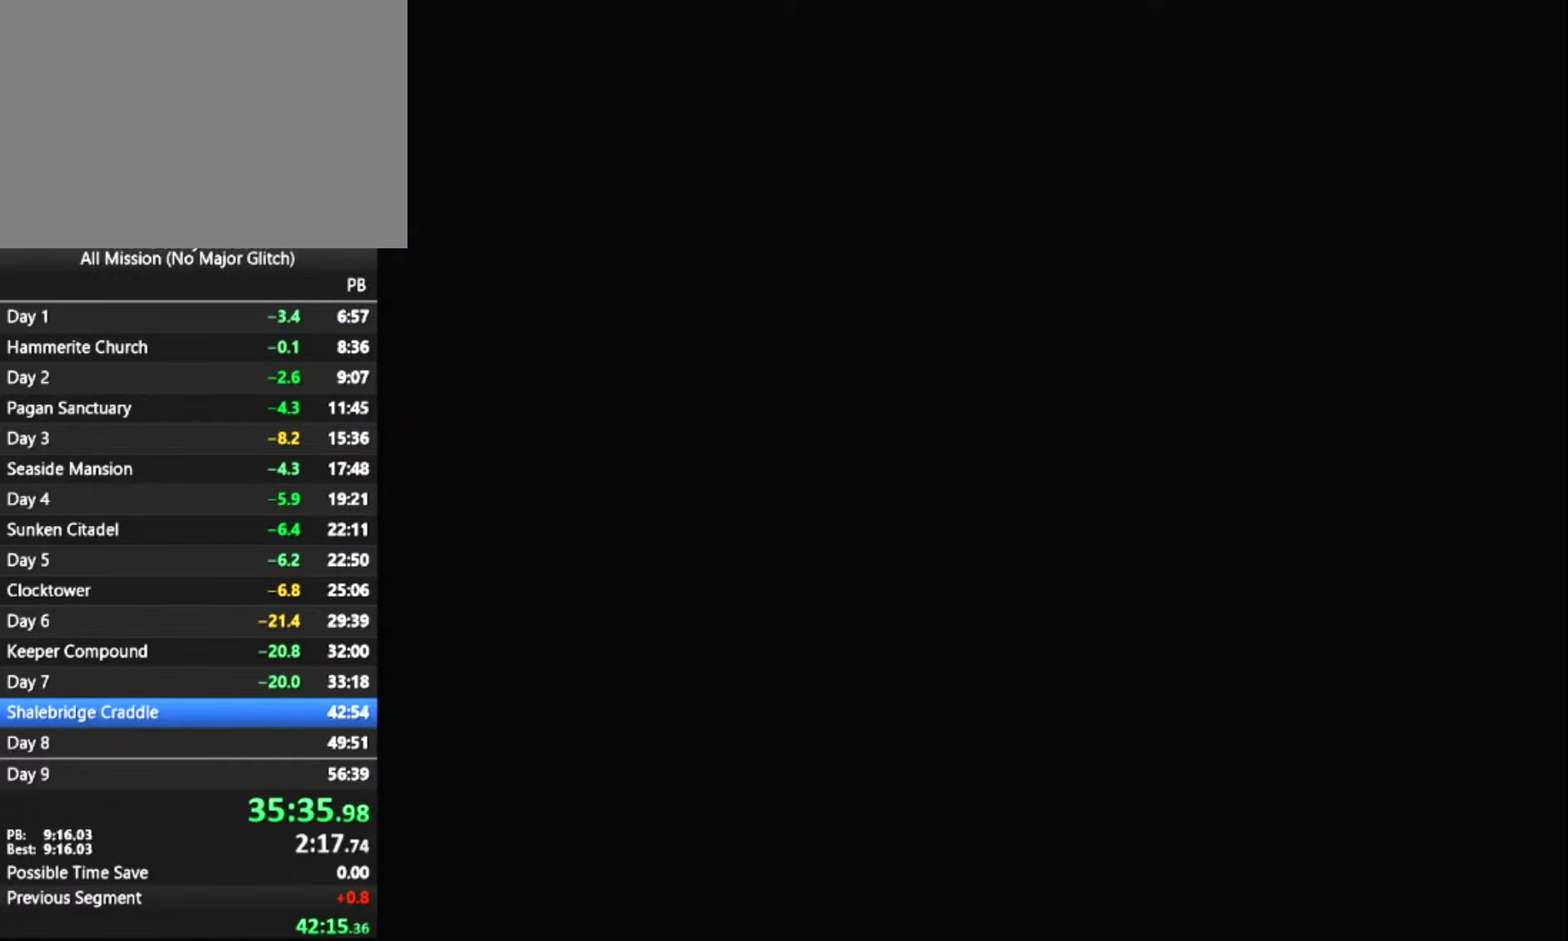
{"keys": [], "mouse": [], "events": []}
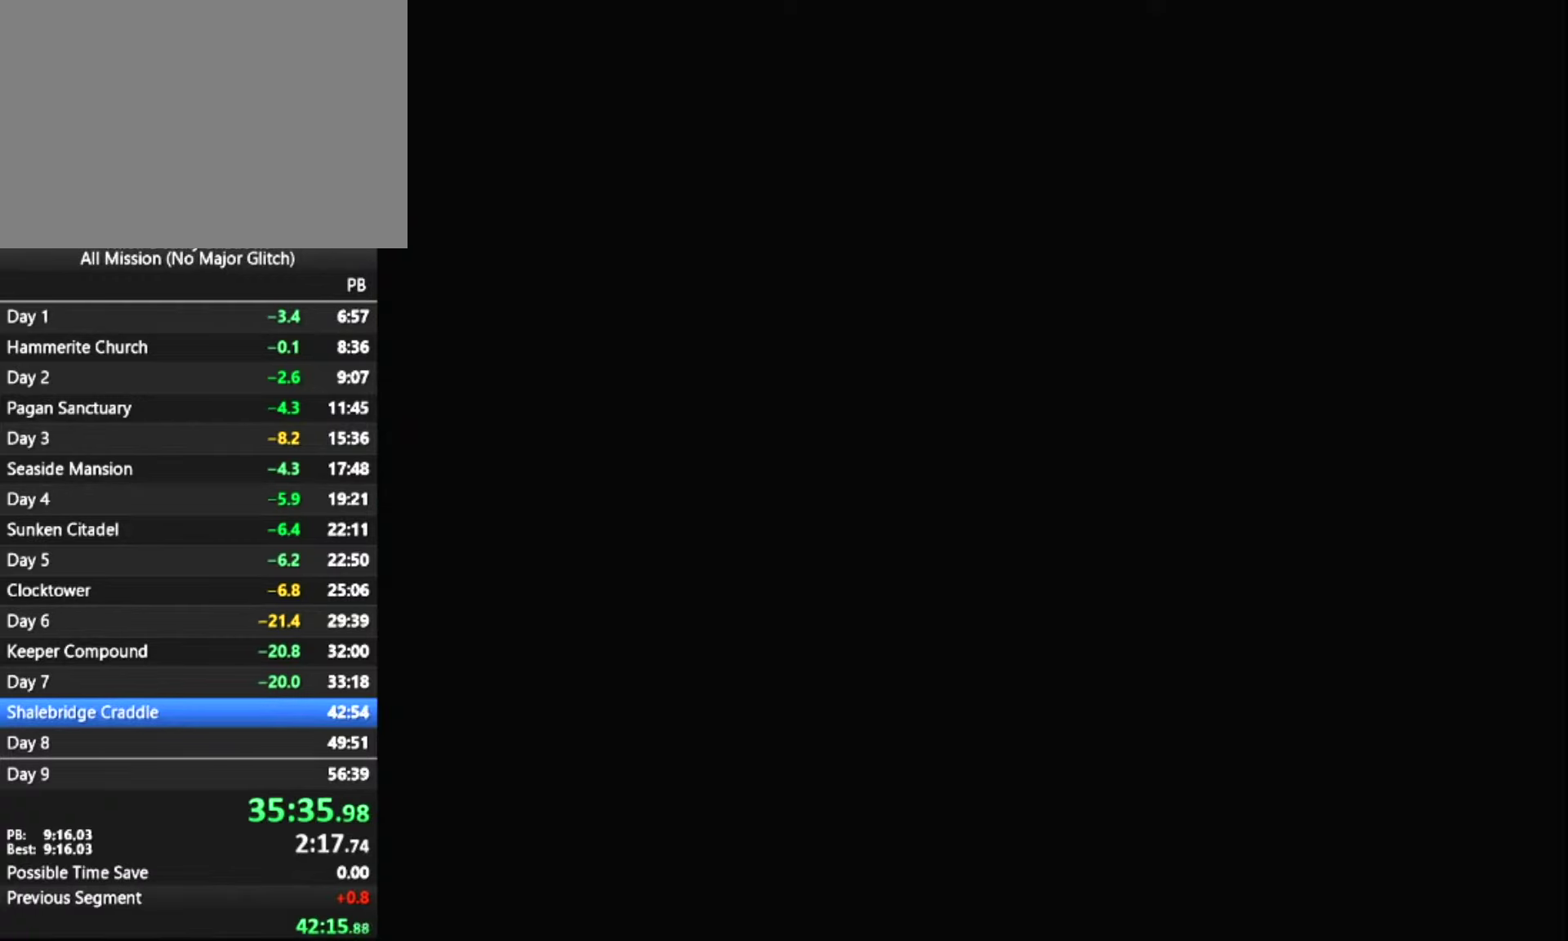
{"keys": [], "mouse": [], "events": []}
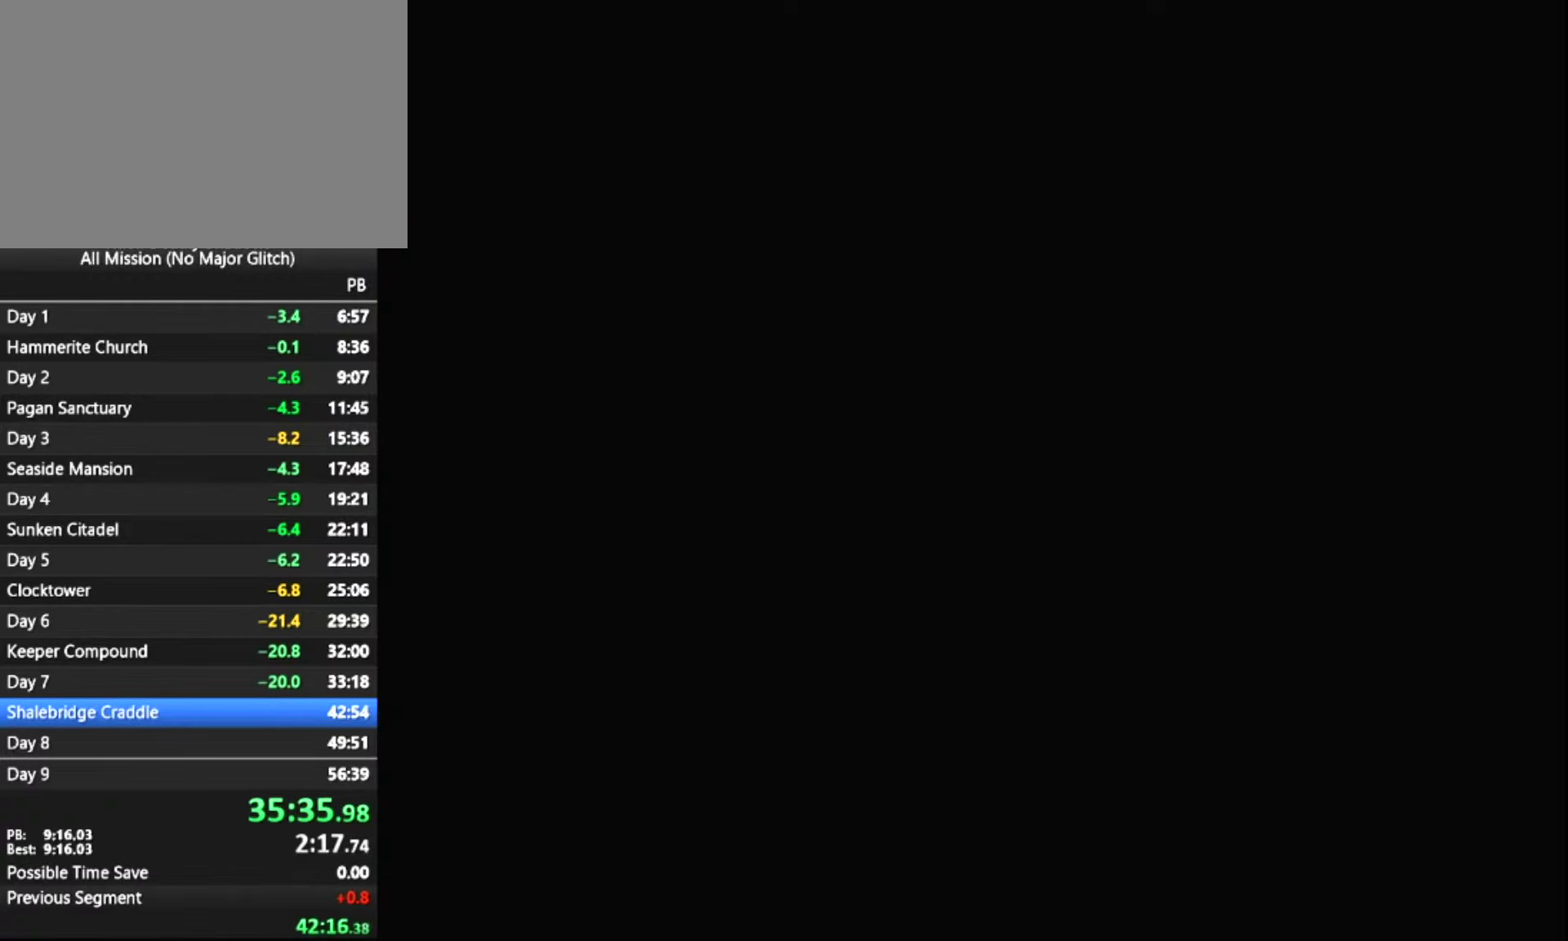
{"keys": [], "mouse": [], "events": []}
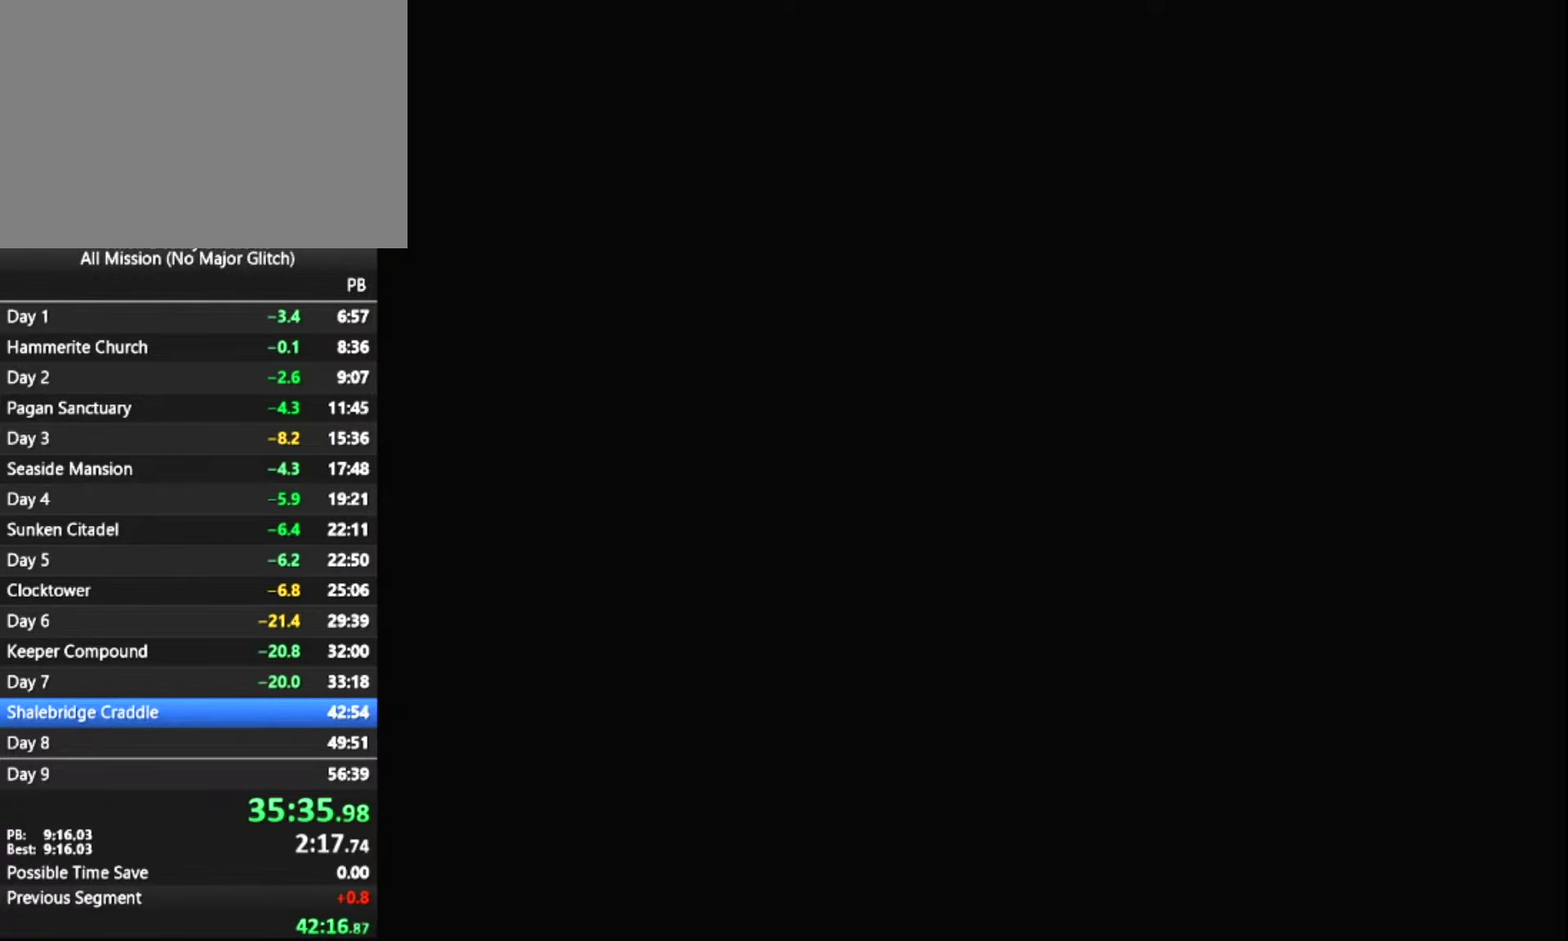
{"keys": [], "mouse": [], "events": []}
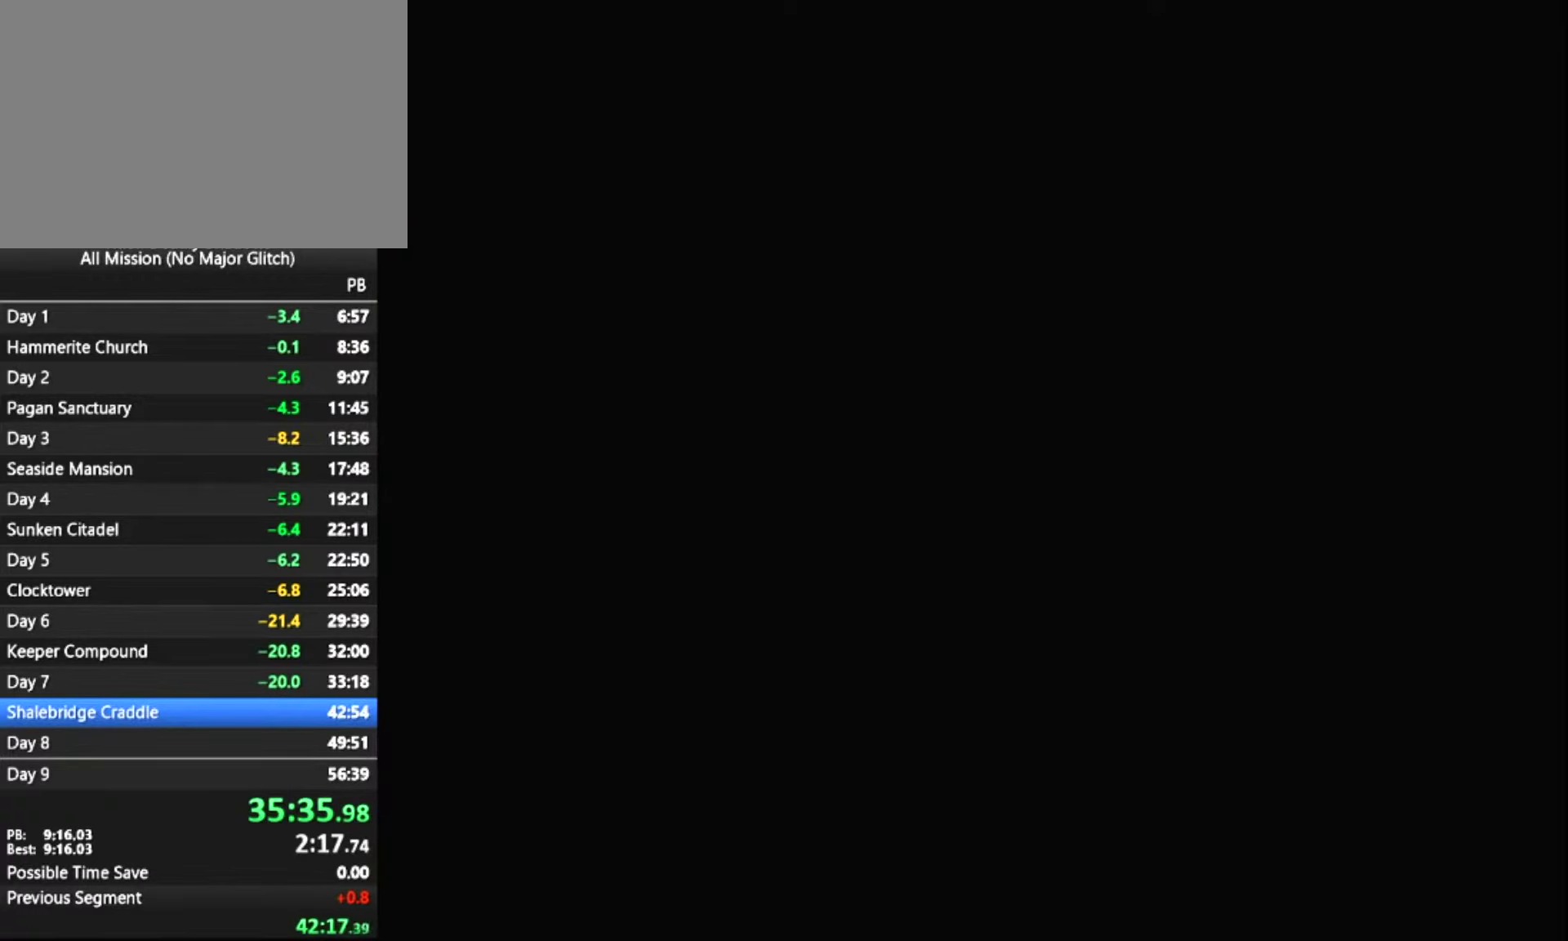
{"keys": [], "mouse": [], "events": []}
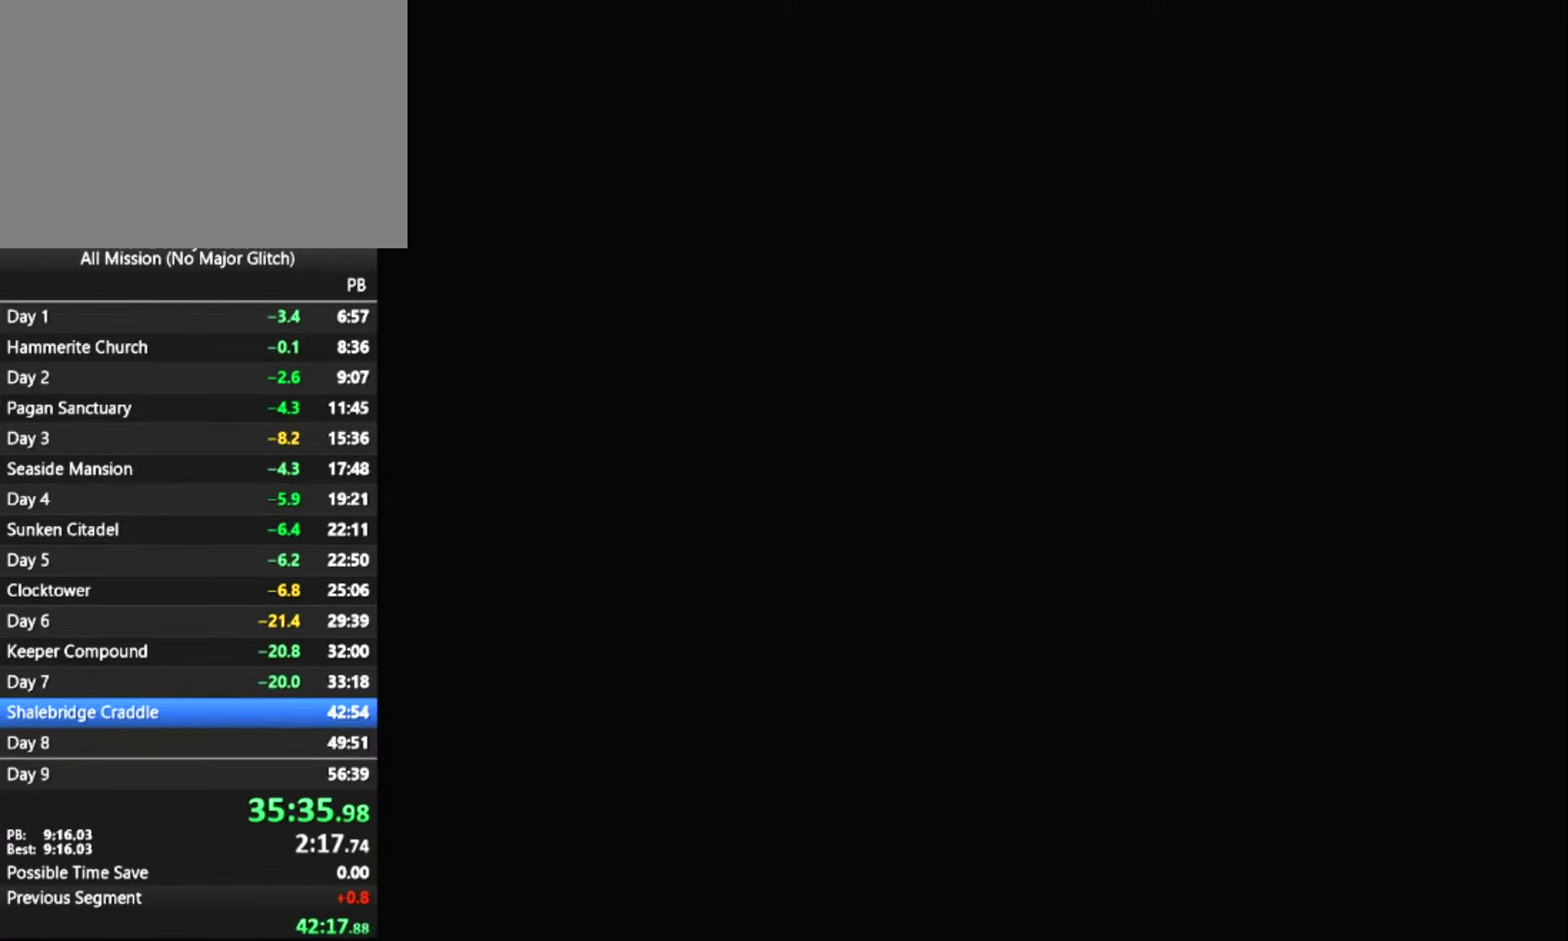
{"keys": [], "mouse": [], "events": []}
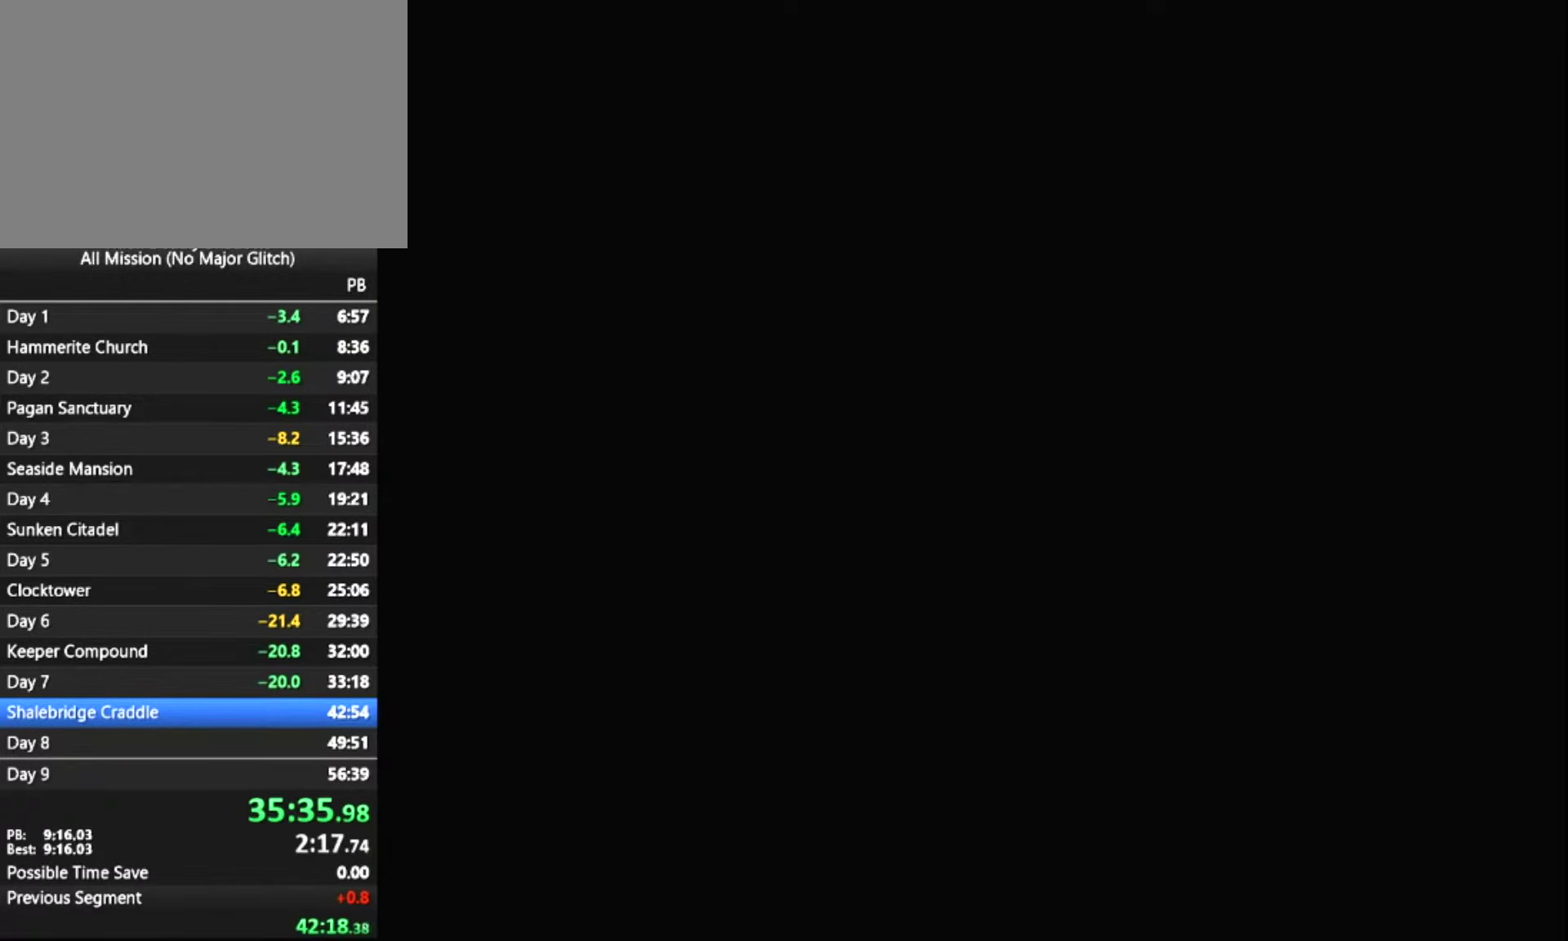
{"keys": [], "mouse": [], "events": []}
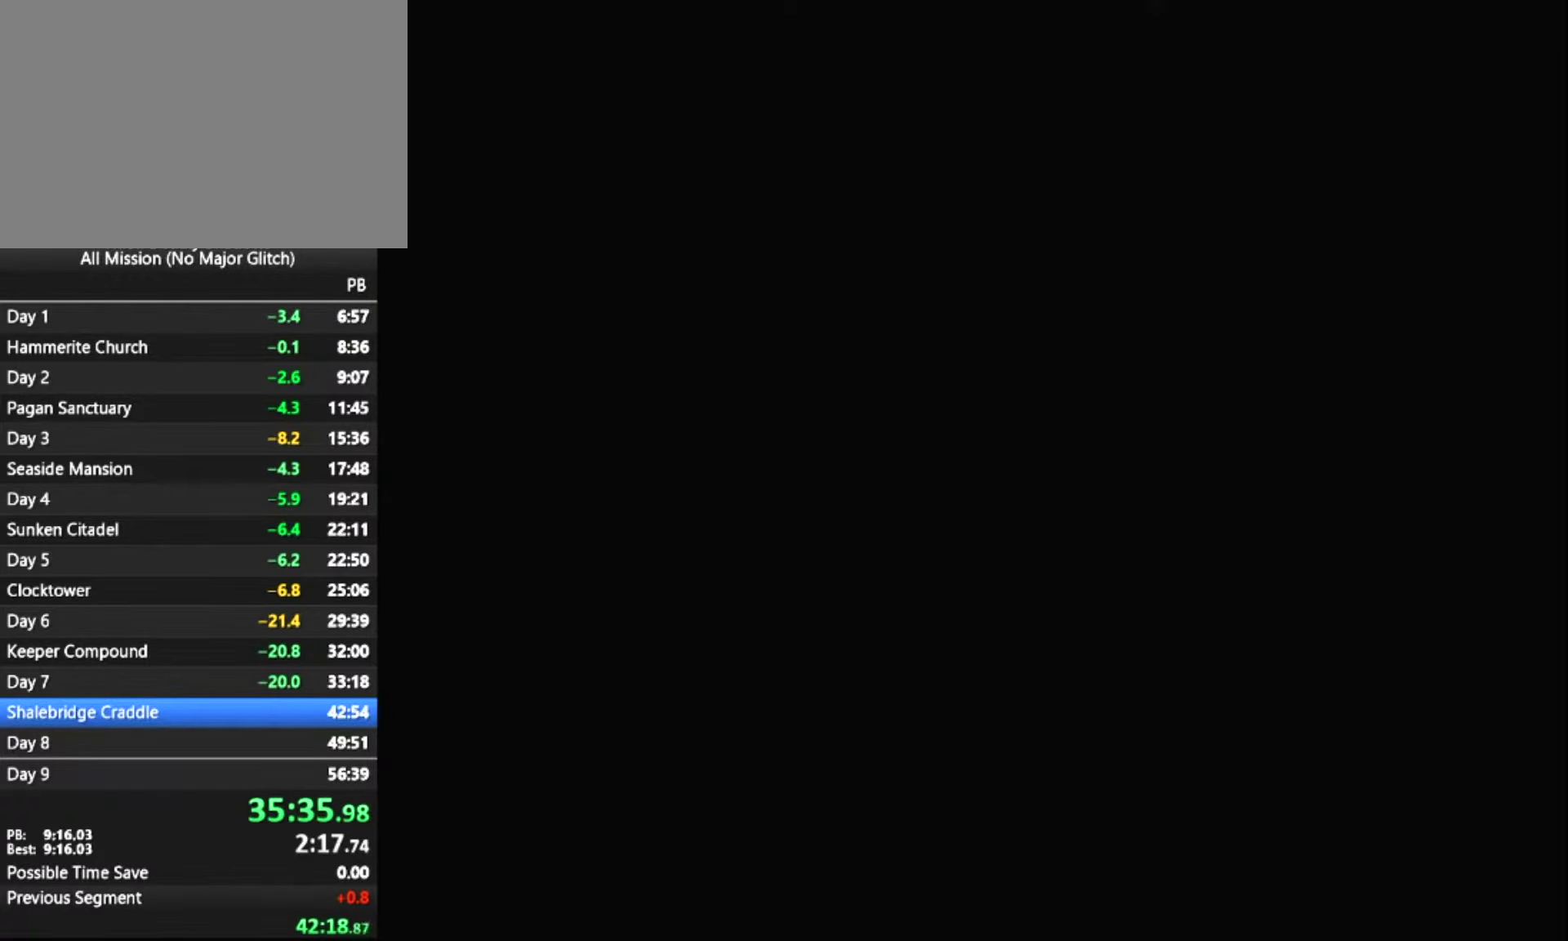
{"keys": [], "mouse": [], "events": []}